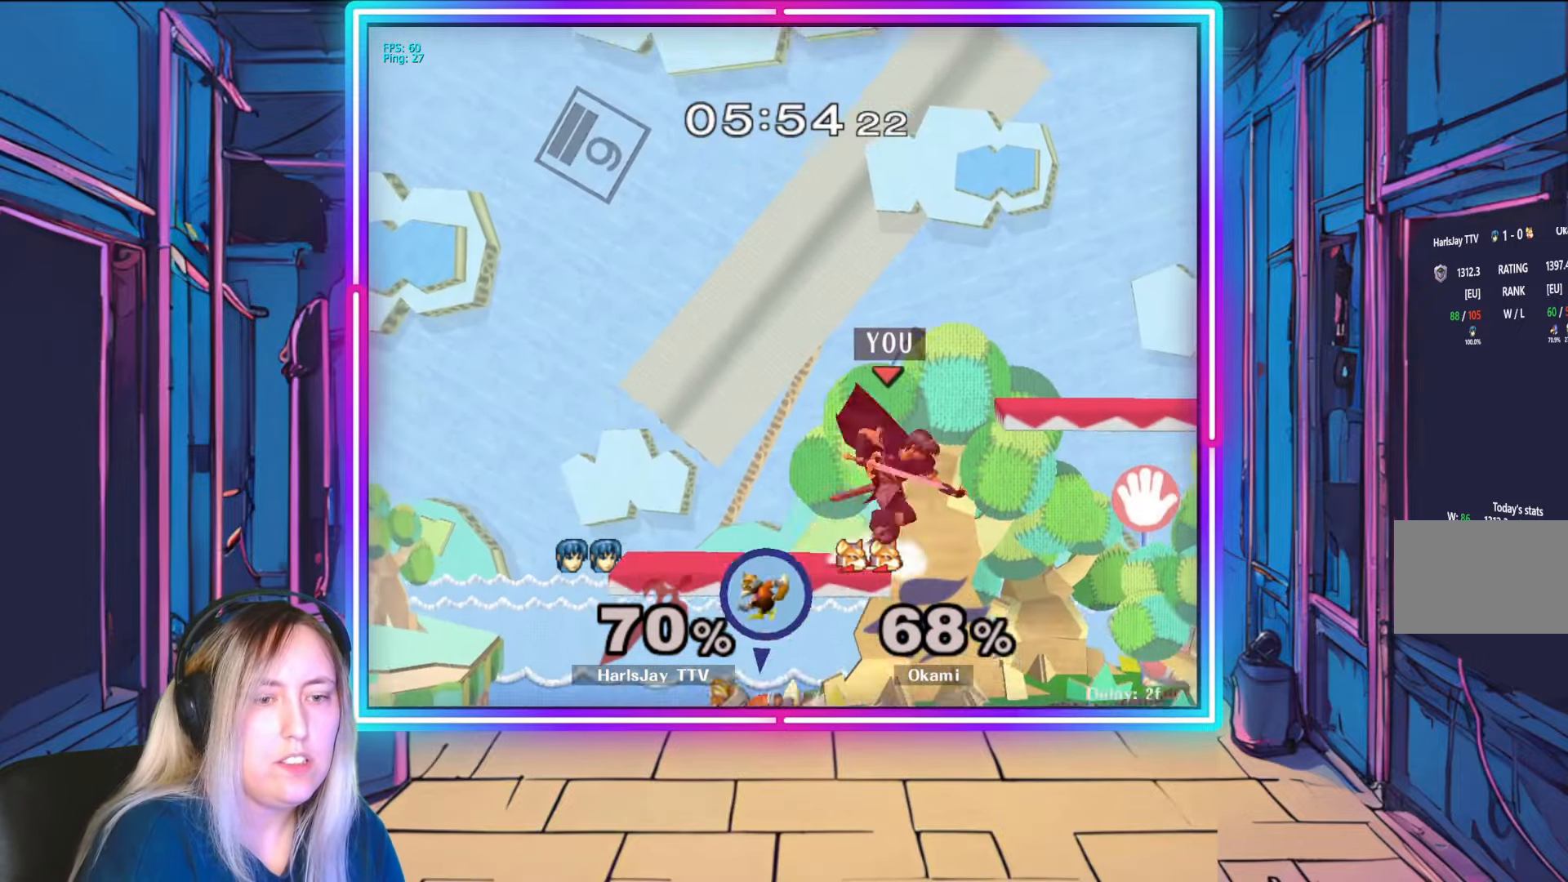
Gameplay with a controller (Nintendo layout); each line is a JSON object with the inputs held at the frame after it. "events" lists button and stick changes between this image and that frame as [ms after this image, input, new state], when the widget could be followed in between. Not read: L3 R3 START.
{"buttons": [], "left_stick": "down-right", "right_stick": "center", "events": [[133, "left_stick", "down"], [150, "right_stick", "left"], [233, "right_stick", "center"], [350, "right_stick", "up-left"], [450, "left_stick", "down-right"], [500, "right_stick", "center"]]}
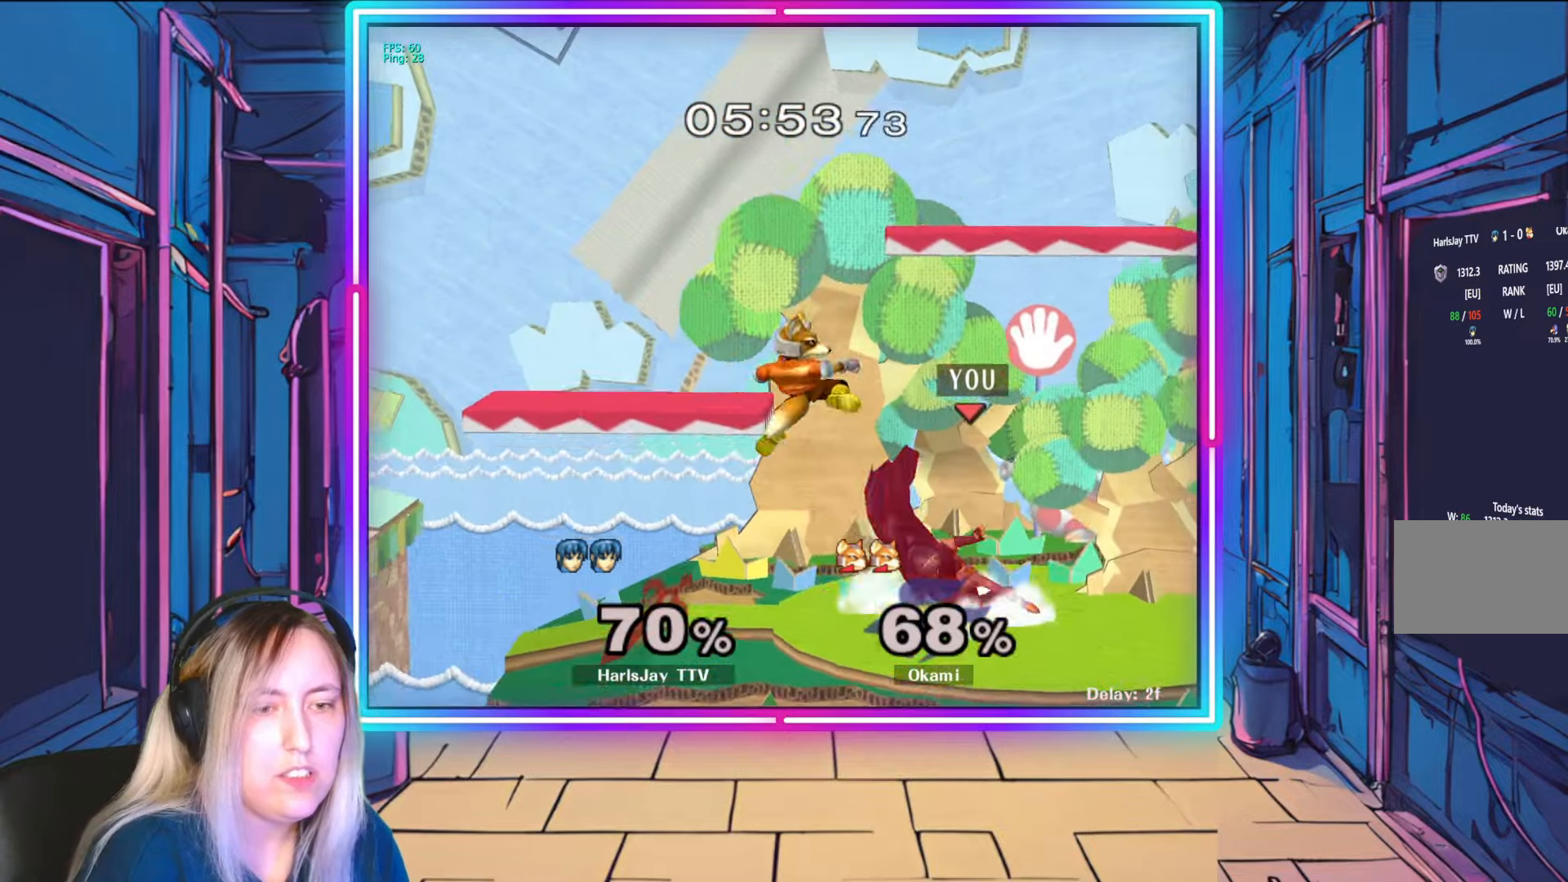
{"buttons": [], "left_stick": "down-left", "right_stick": "center", "events": [[300, "right_stick", "left"], [333, "left_stick", "center"], [433, "right_stick", "center"], [467, "left_stick", "down-left"]]}
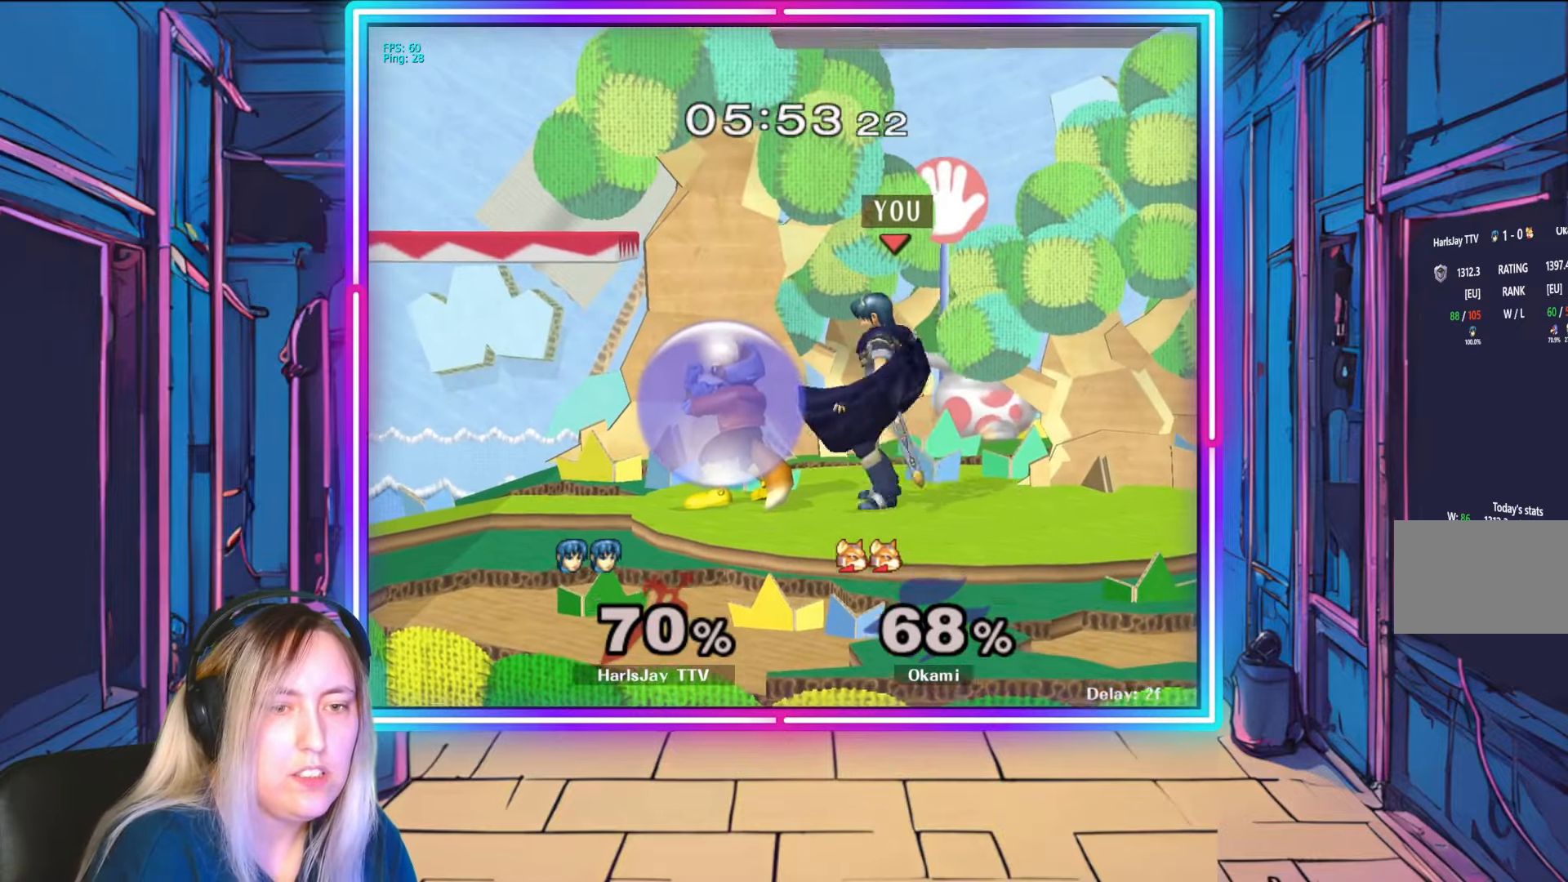
{"buttons": ["R1"], "left_stick": "center", "right_stick": "center", "events": [[67, "right_stick", "left"], [167, "right_stick", "center"], [250, "left_stick", "down"], [383, "left_stick", "center"], [400, "R1", "down"]]}
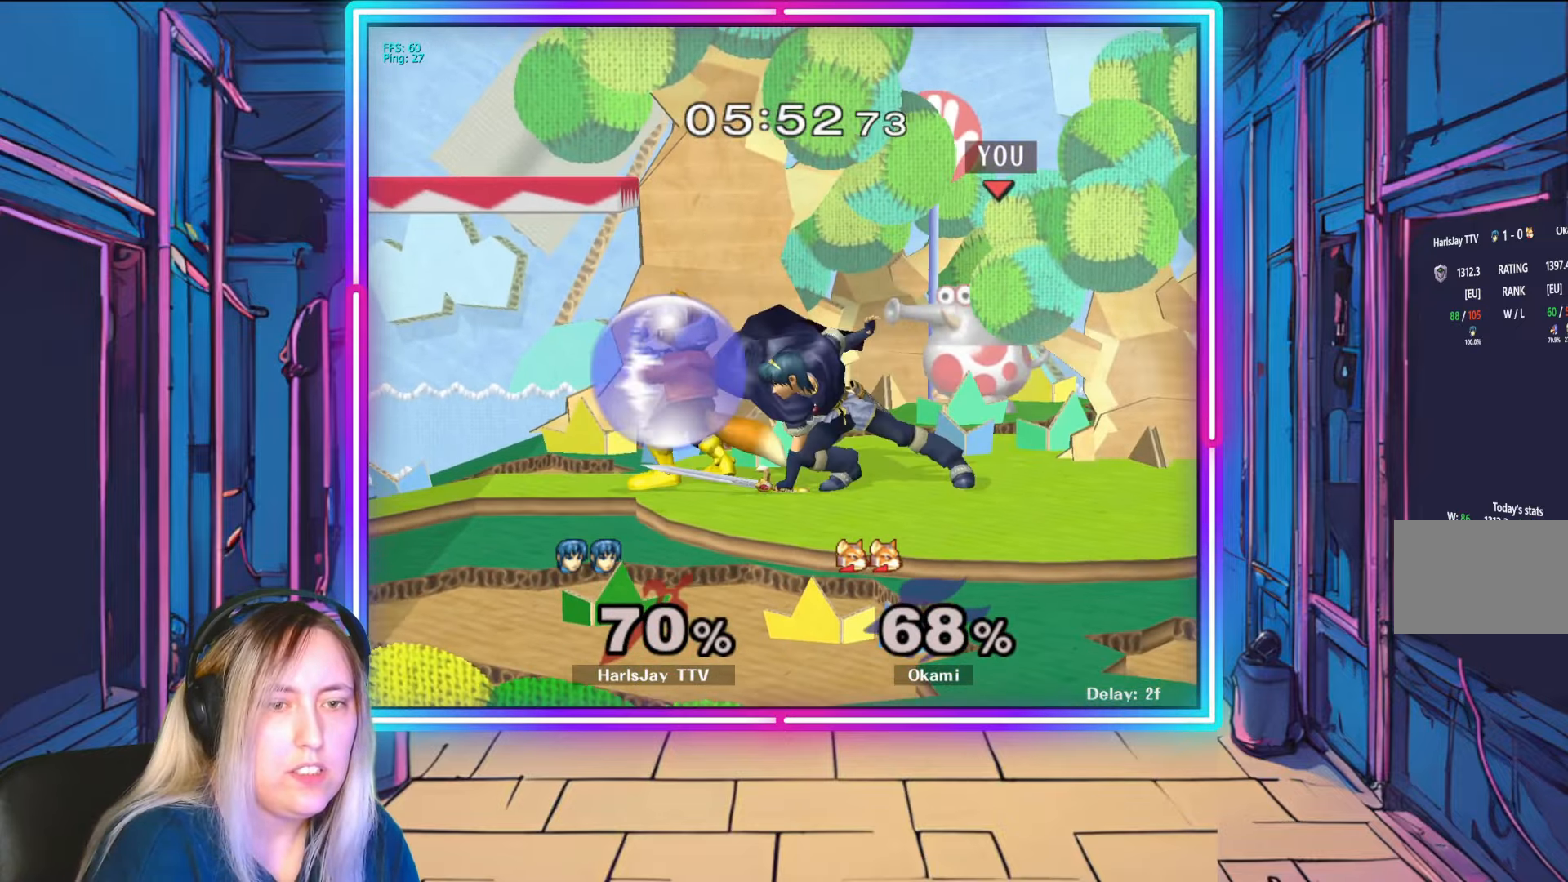
{"buttons": ["R1"], "left_stick": "right", "right_stick": "center", "events": [[50, "left_stick", "right"], [183, "left_stick", "center"], [267, "left_stick", "right"], [433, "left_stick", "center"], [483, "left_stick", "right"]]}
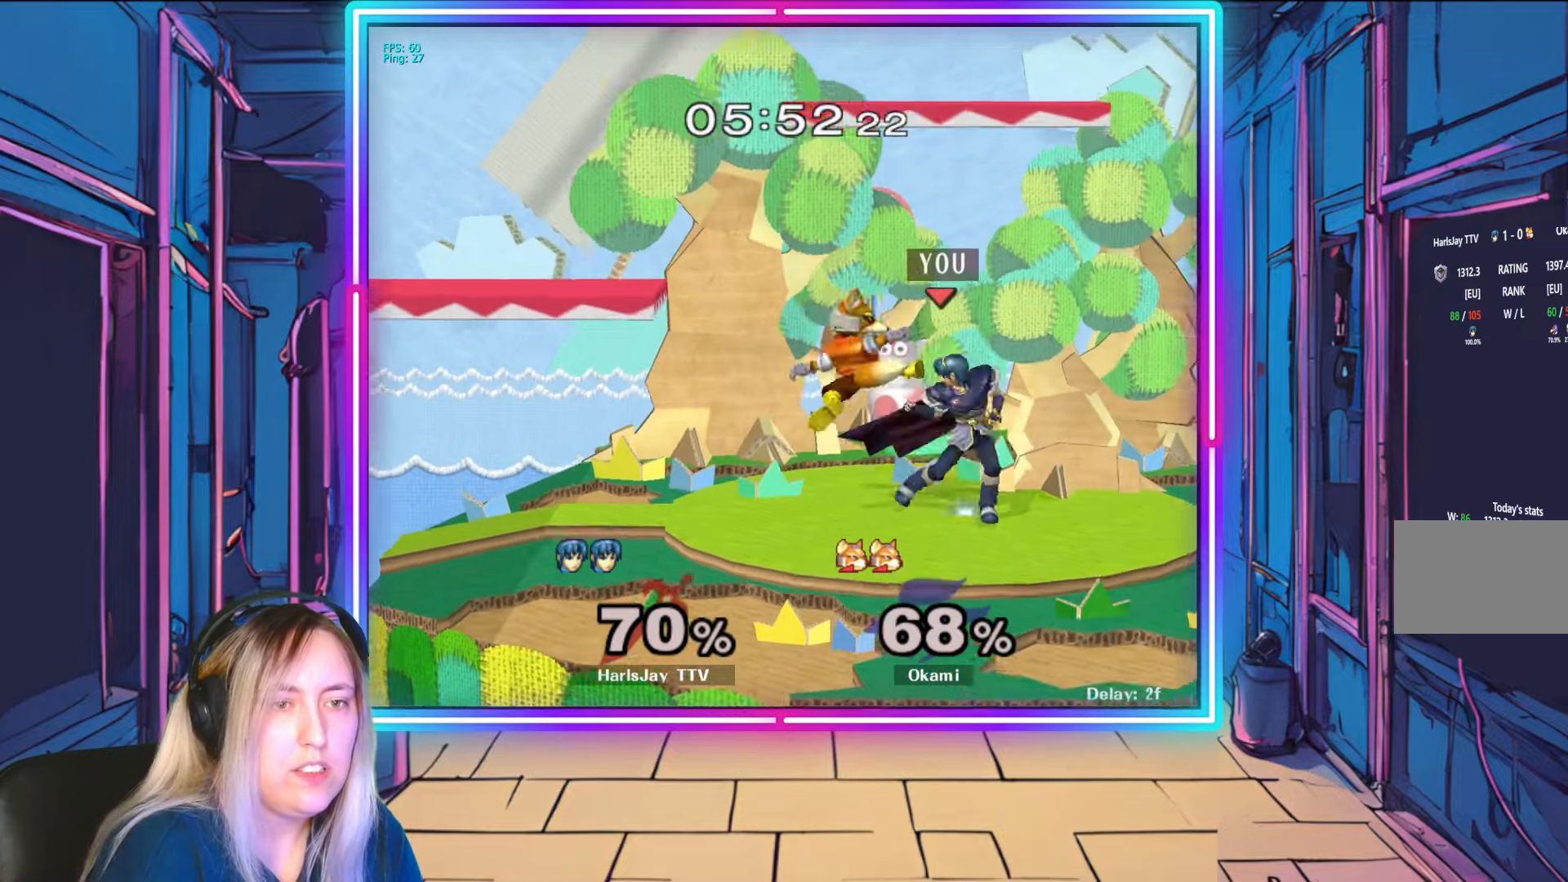
{"buttons": ["Y", "R1"], "left_stick": "right", "right_stick": "center", "events": [[300, "left_stick", "center"], [350, "left_stick", "right"], [467, "Y", "down"]]}
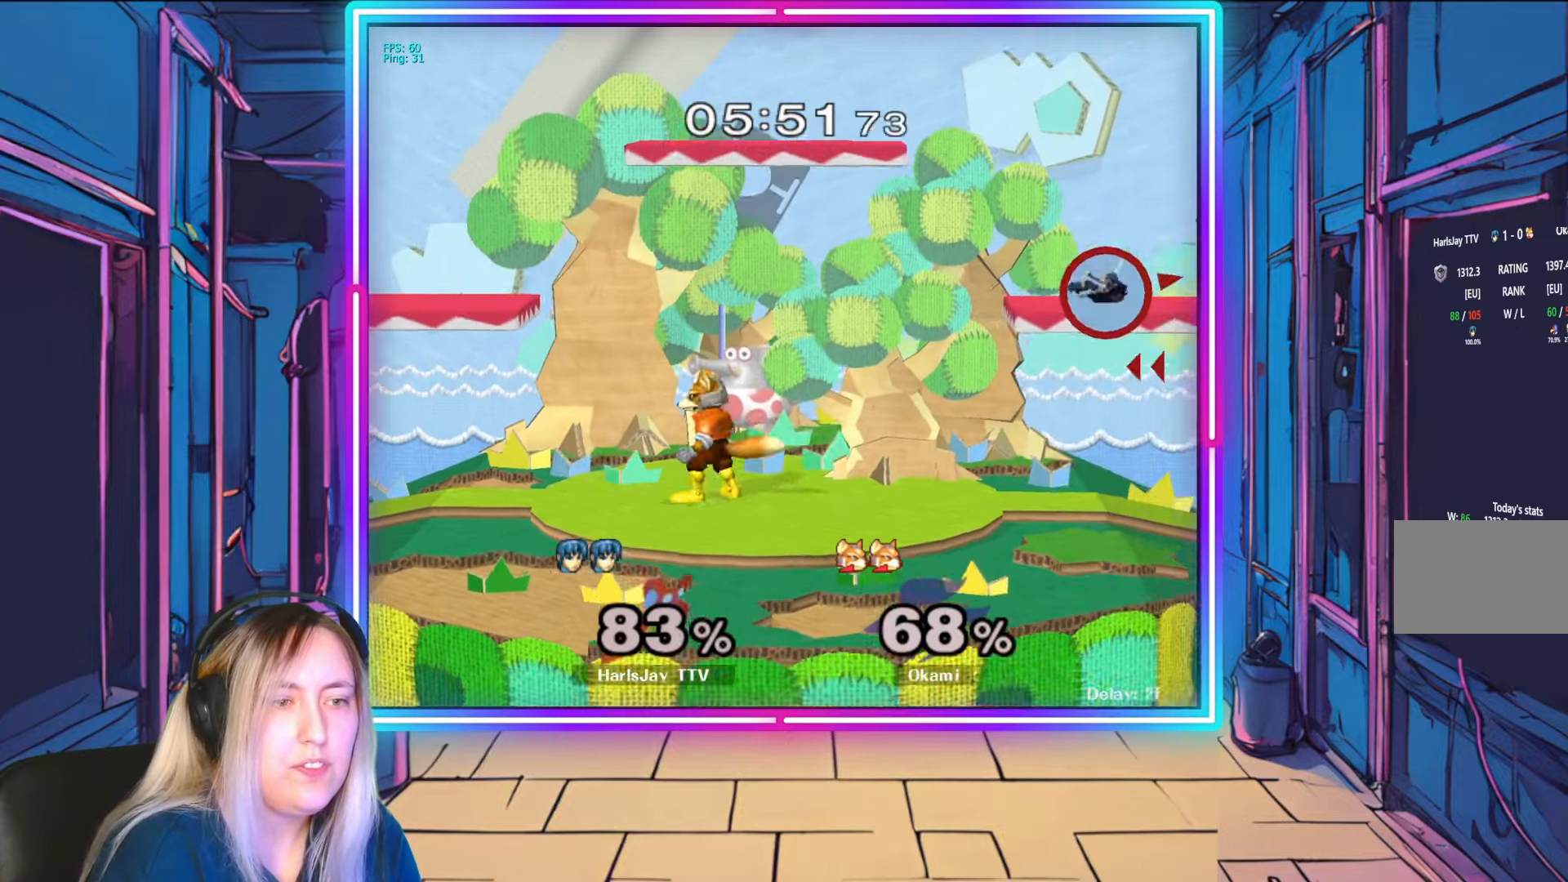
{"buttons": [], "left_stick": "left", "right_stick": "center", "events": [[33, "left_stick", "left"], [50, "R1", "up"], [117, "Y", "up"], [150, "Y", "down"], [267, "Y", "up"], [350, "Y", "down"], [483, "Y", "up"]]}
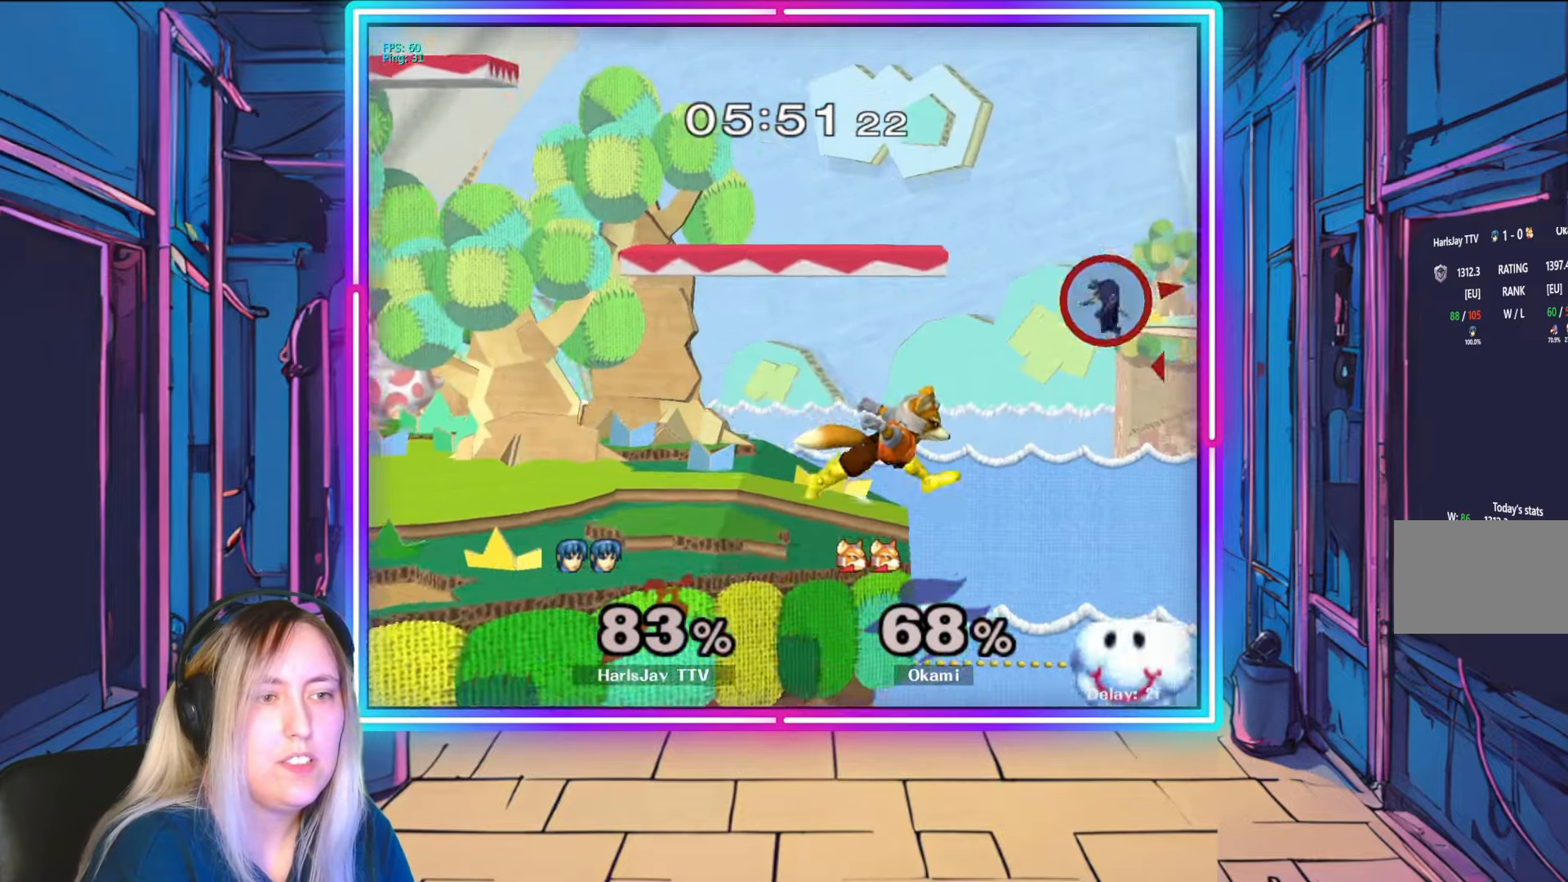
{"buttons": [], "left_stick": "left", "right_stick": "center", "events": [[50, "Y", "down"], [183, "Y", "up"]]}
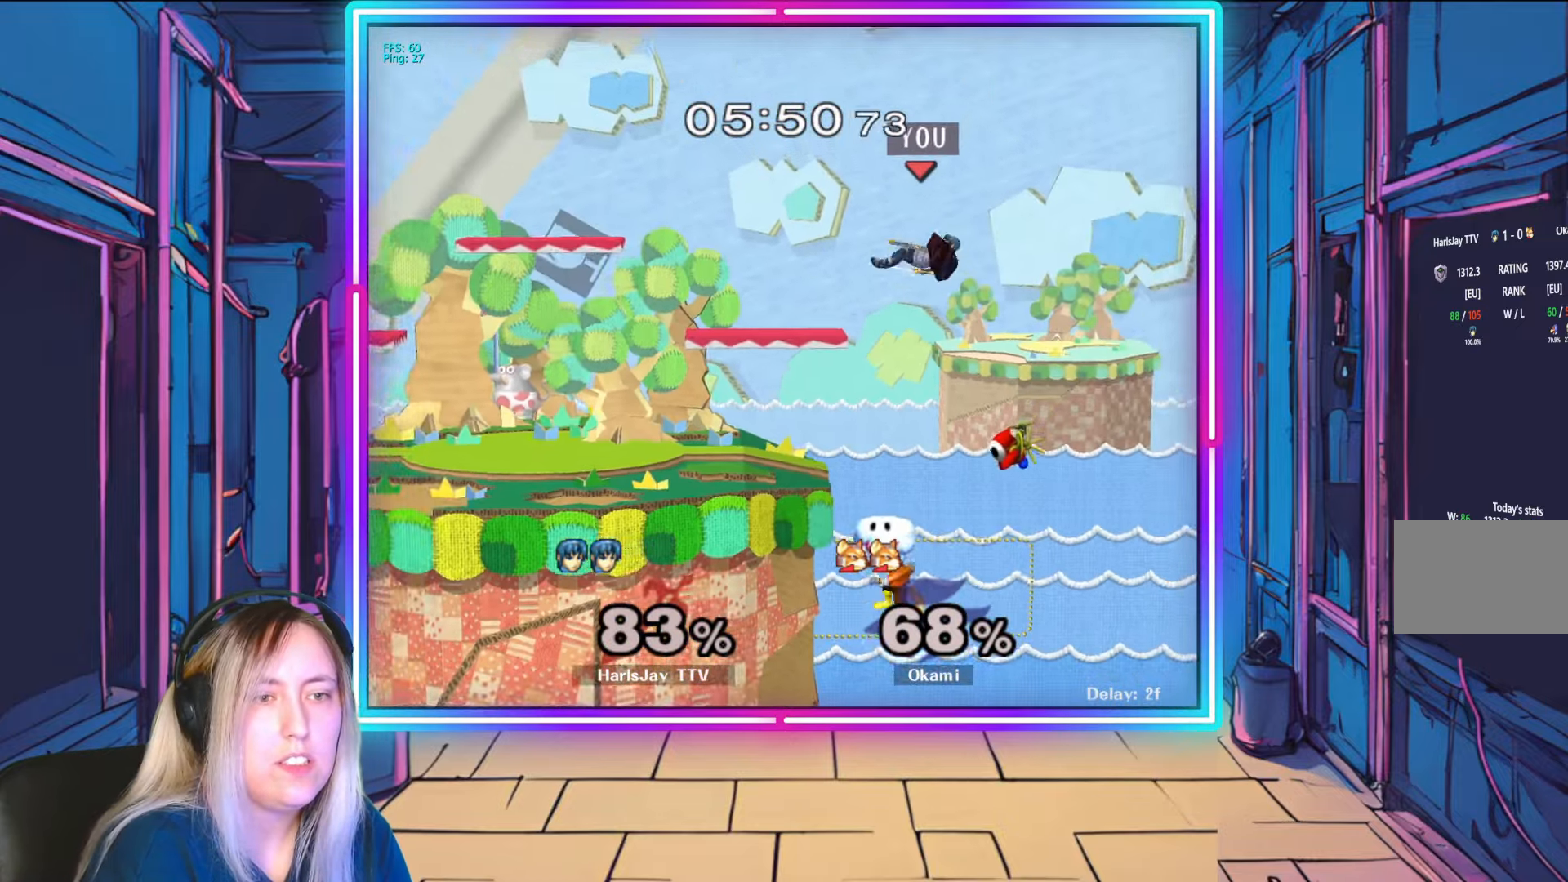
{"buttons": [], "left_stick": "left", "right_stick": "center", "events": [[67, "B", "down"], [300, "B", "up"]]}
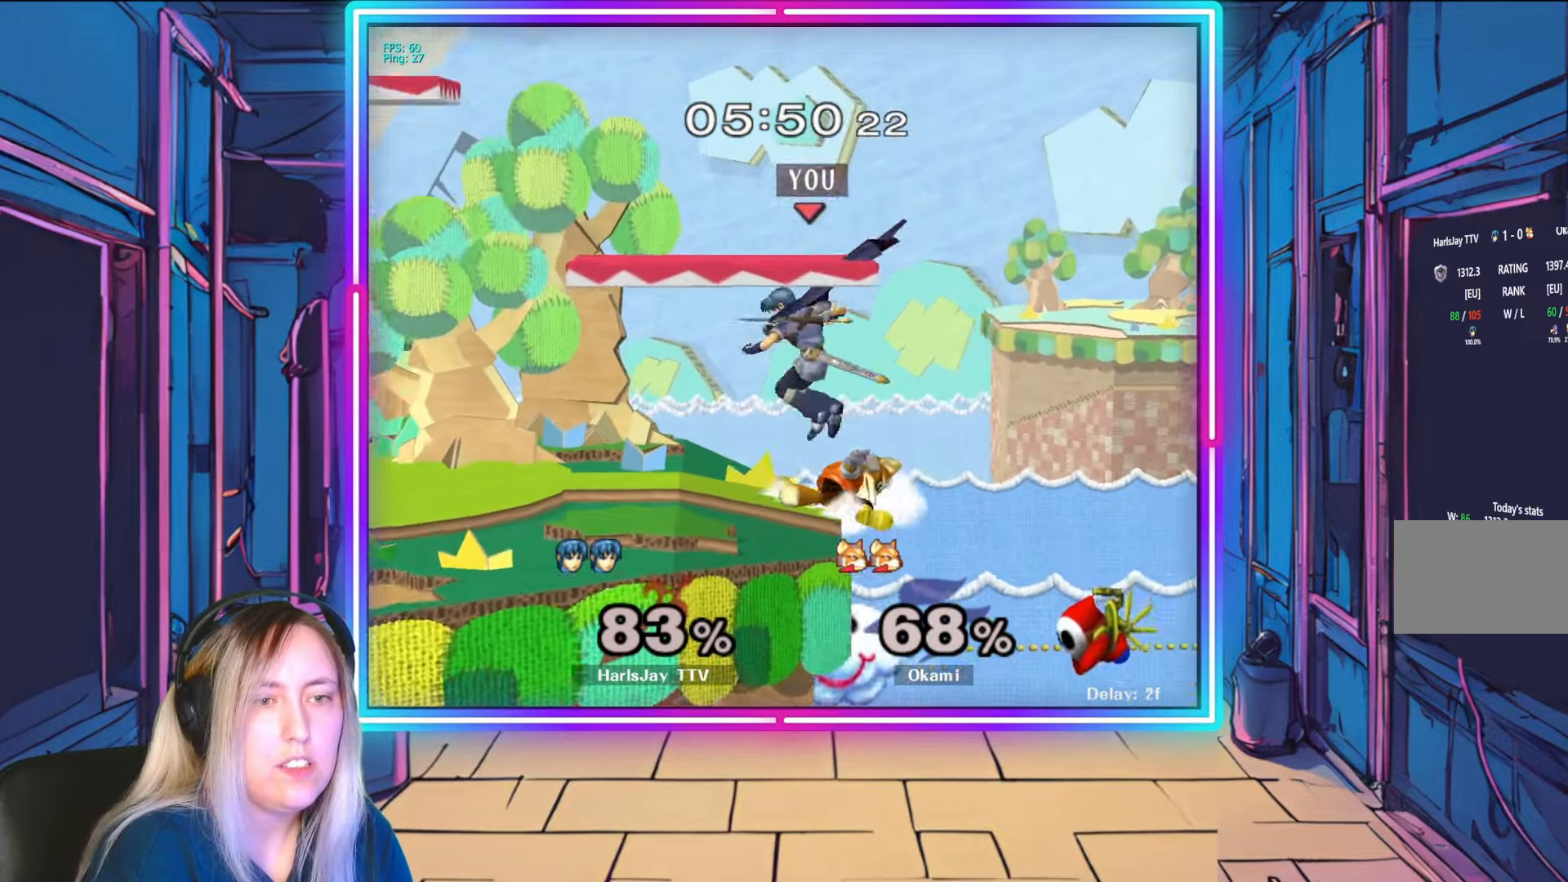
{"buttons": [], "left_stick": "down-left", "right_stick": "center", "events": [[83, "A", "down"], [83, "Y", "down"], [133, "X", "down"], [133, "Y", "up"], [150, "X", "up"], [183, "A", "up"], [317, "A", "down"], [433, "left_stick", "down-left"], [450, "A", "up"]]}
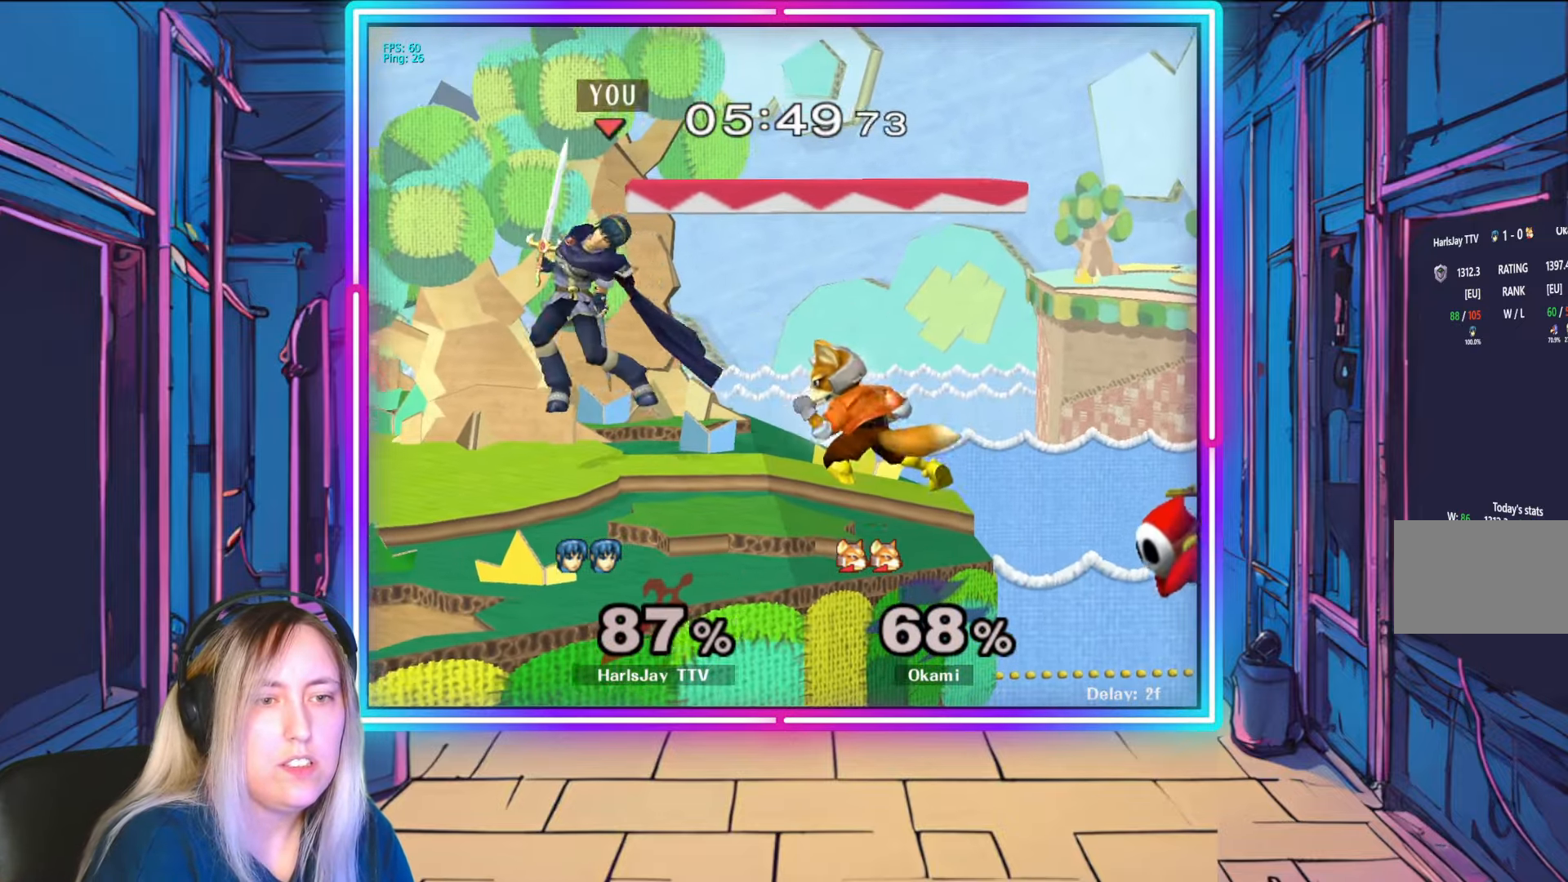
{"buttons": [], "left_stick": "down", "right_stick": "center", "events": [[83, "right_stick", "down-right"], [183, "left_stick", "right"], [317, "right_stick", "center"], [367, "right_stick", "right"], [383, "left_stick", "down"], [500, "right_stick", "center"]]}
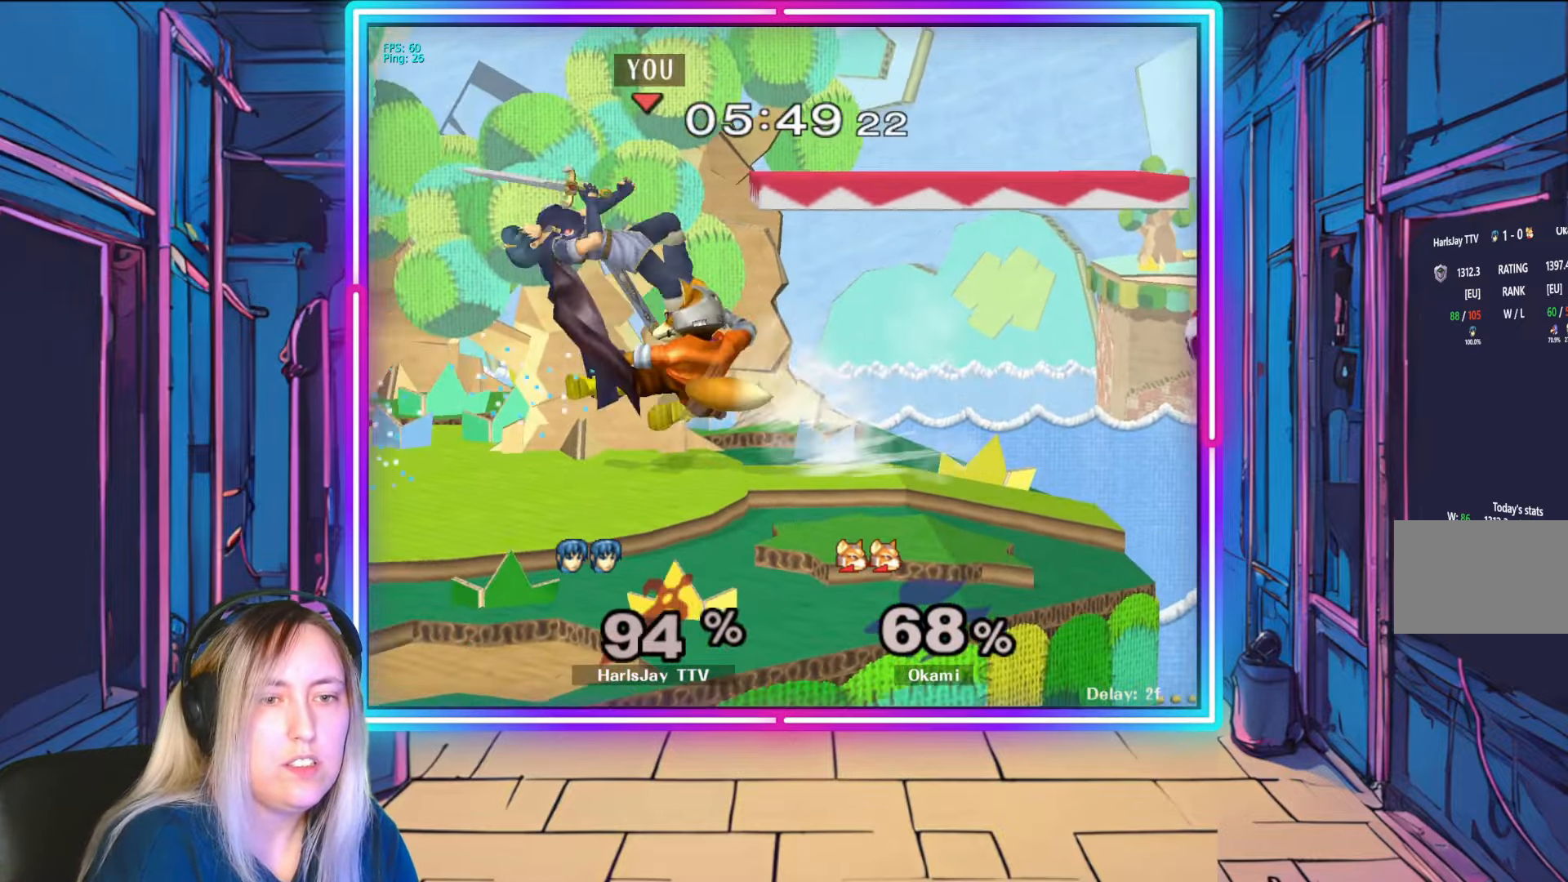
{"buttons": ["A", "Y", "L1"], "left_stick": "up-left", "right_stick": "center", "events": [[17, "right_stick", "right"], [217, "right_stick", "center"], [233, "L1", "down"], [233, "left_stick", "up-left"], [283, "A", "down"], [283, "Y", "down"], [400, "Y", "up"], [417, "A", "up"], [417, "L1", "up"], [467, "A", "down"], [467, "L1", "down"], [467, "Y", "down"]]}
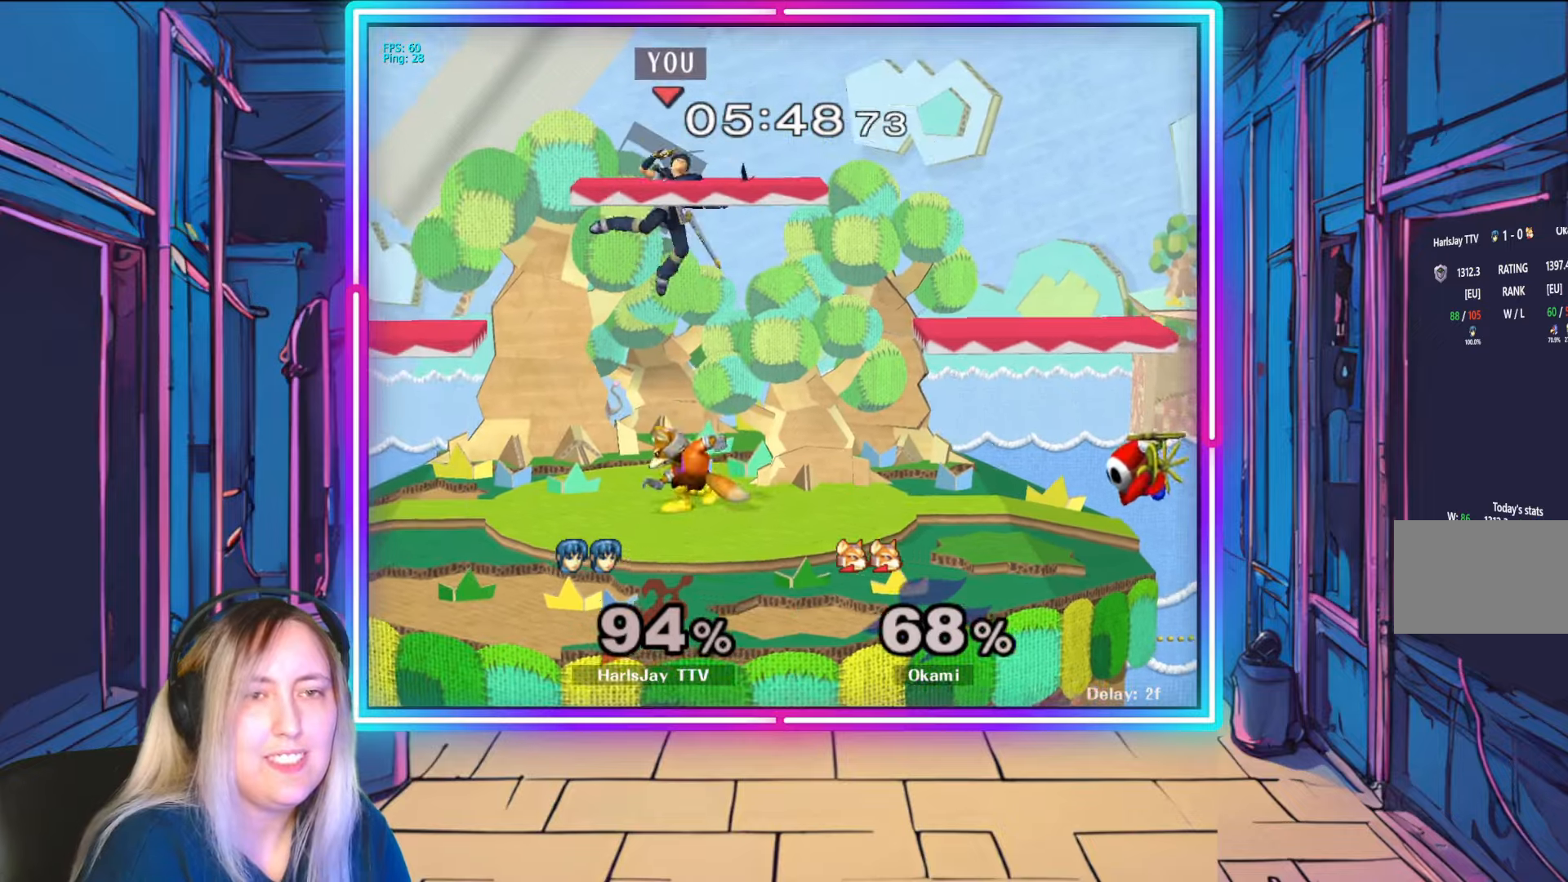
{"buttons": ["A", "Y"], "left_stick": "up-left", "right_stick": "center", "events": [[83, "A", "up"], [83, "Y", "up"], [100, "L1", "up"], [133, "A", "down"], [133, "L1", "down"], [133, "Y", "down"], [250, "A", "up"], [250, "Y", "up"], [283, "L1", "up"], [300, "A", "down"], [317, "Y", "down"], [417, "A", "up"], [417, "Y", "up"], [467, "A", "down"], [483, "Y", "down"]]}
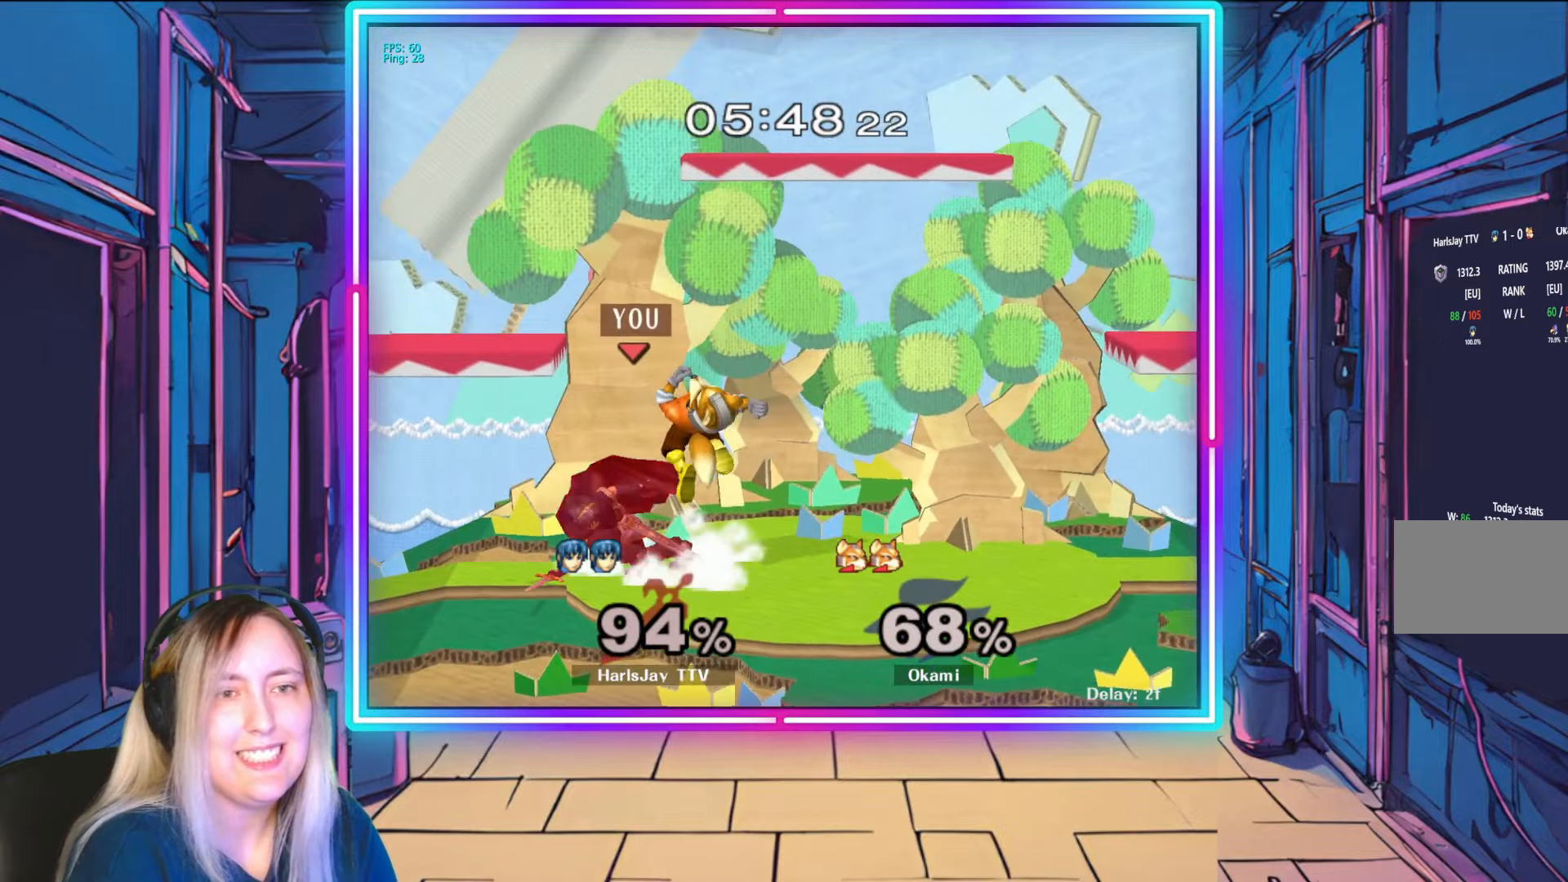
{"buttons": ["A"], "left_stick": "up", "right_stick": "center", "events": [[17, "left_stick", "up"], [50, "Y", "up"], [67, "A", "up"], [133, "A", "down"], [217, "A", "up"], [267, "A", "down"], [367, "A", "up"], [417, "A", "down"]]}
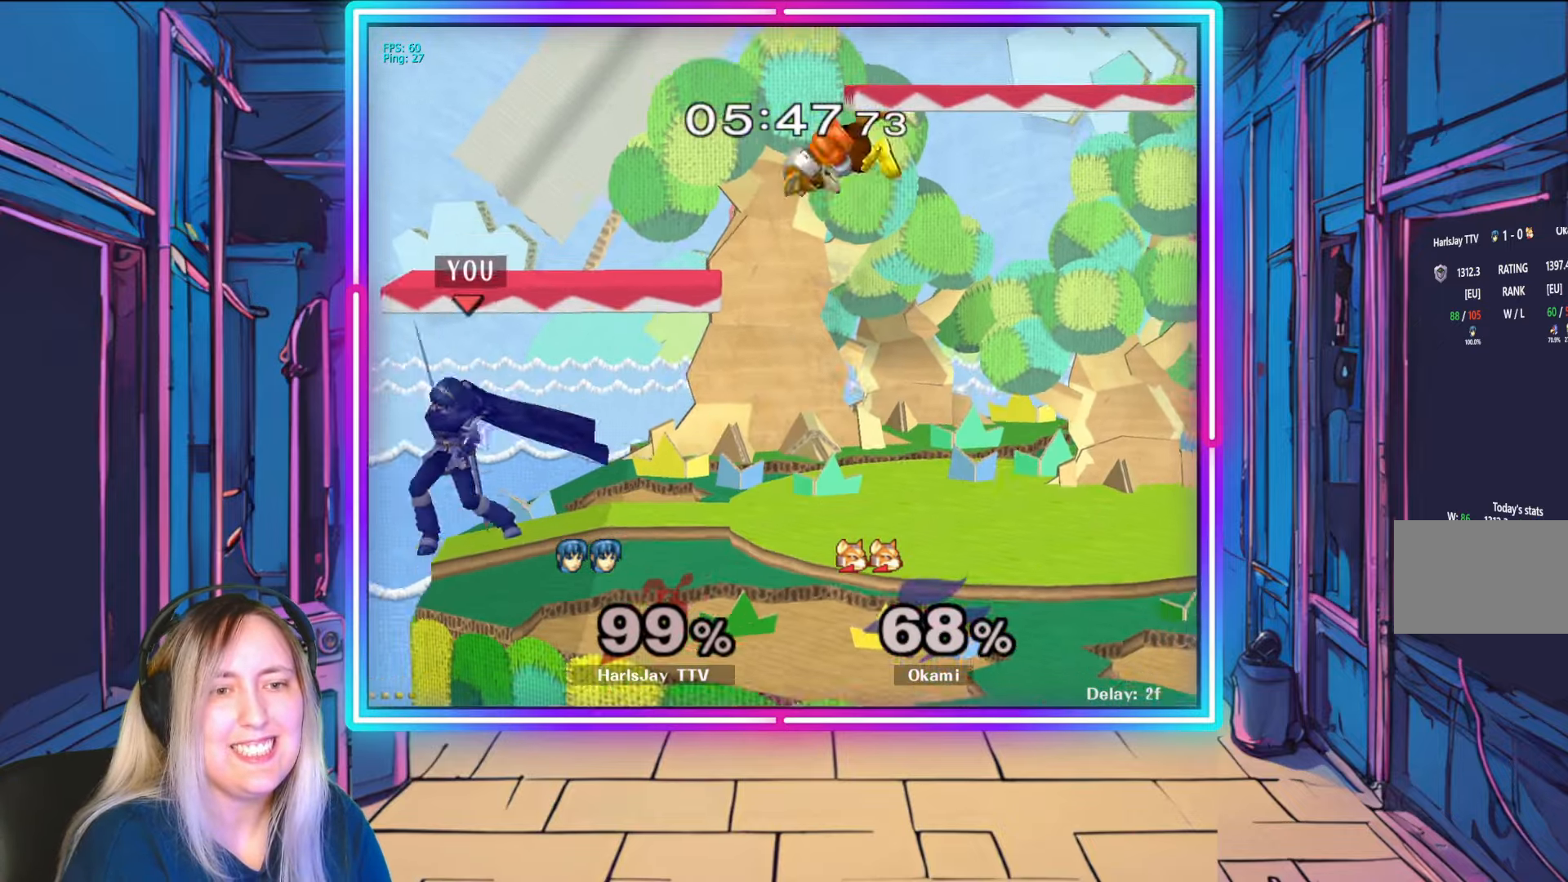
{"buttons": [], "left_stick": "center", "right_stick": "center", "events": [[33, "A", "up"], [100, "A", "down"], [100, "left_stick", "right"], [117, "Y", "down"], [183, "Y", "up"], [200, "A", "up"], [417, "left_stick", "center"]]}
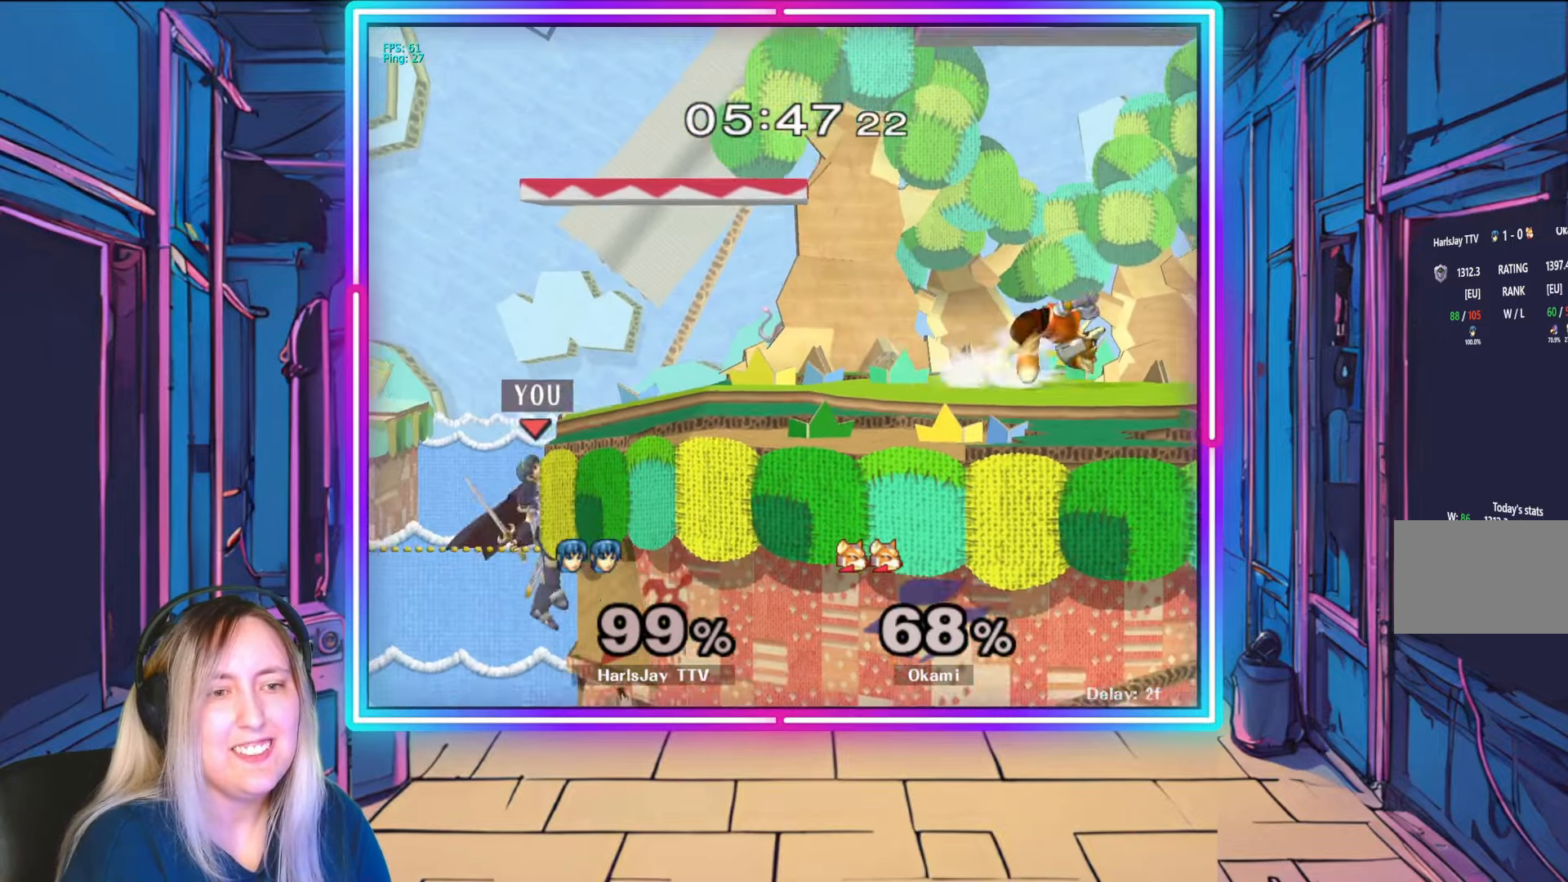
{"buttons": [], "left_stick": "right", "right_stick": "center", "events": [[50, "Y", "down"], [167, "Y", "up"], [167, "left_stick", "right"], [267, "Y", "down"], [367, "Y", "up"]]}
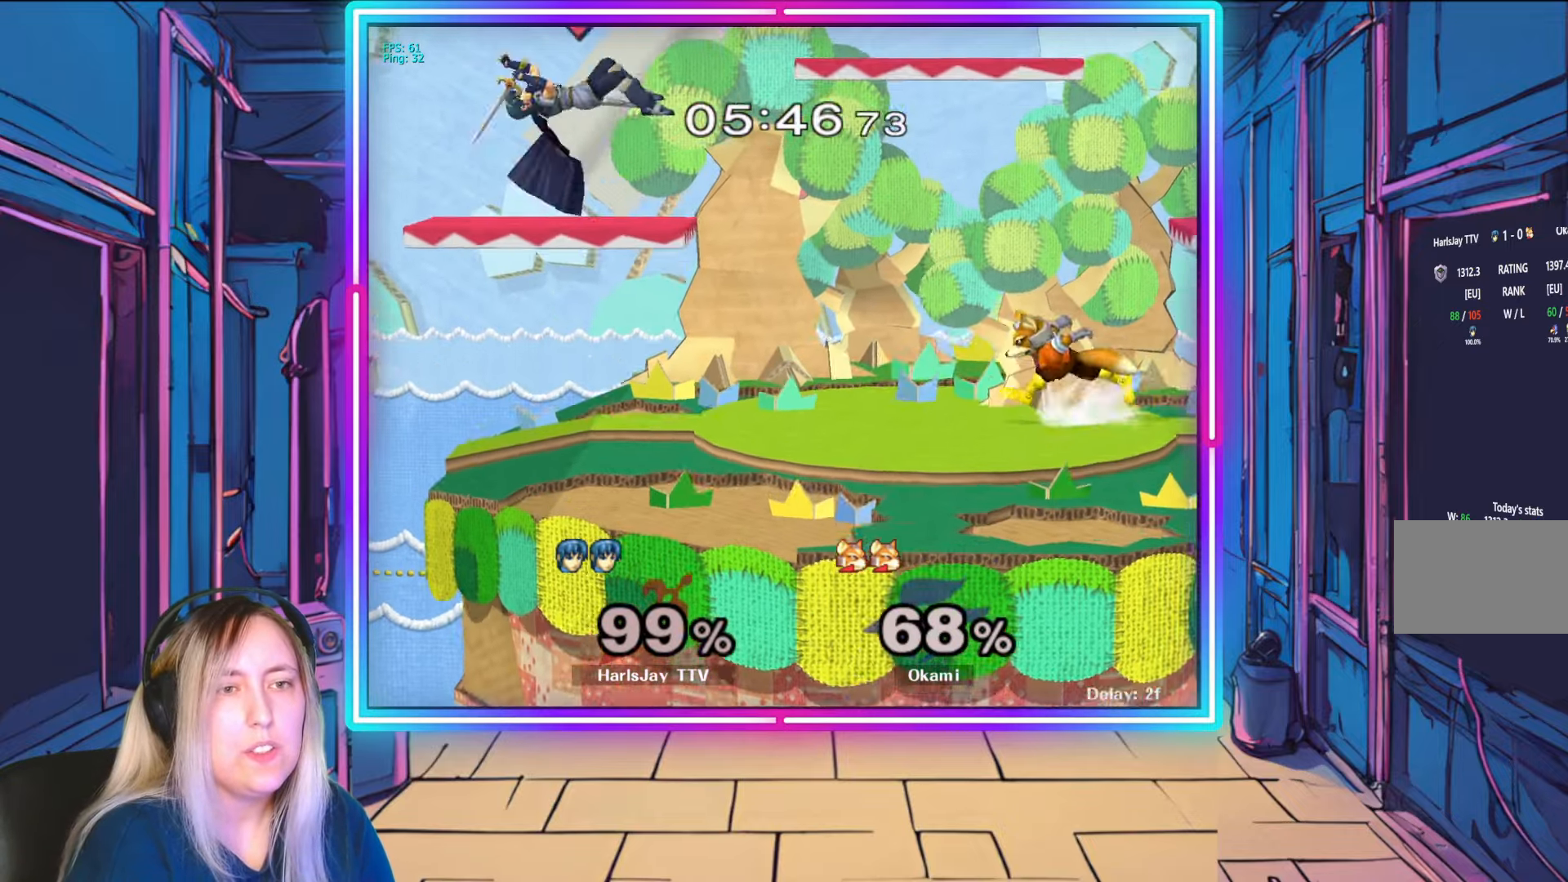
{"buttons": ["A"], "left_stick": "down-right", "right_stick": "center", "events": [[183, "left_stick", "down-right"], [283, "A", "down"], [450, "A", "up"], [483, "A", "down"]]}
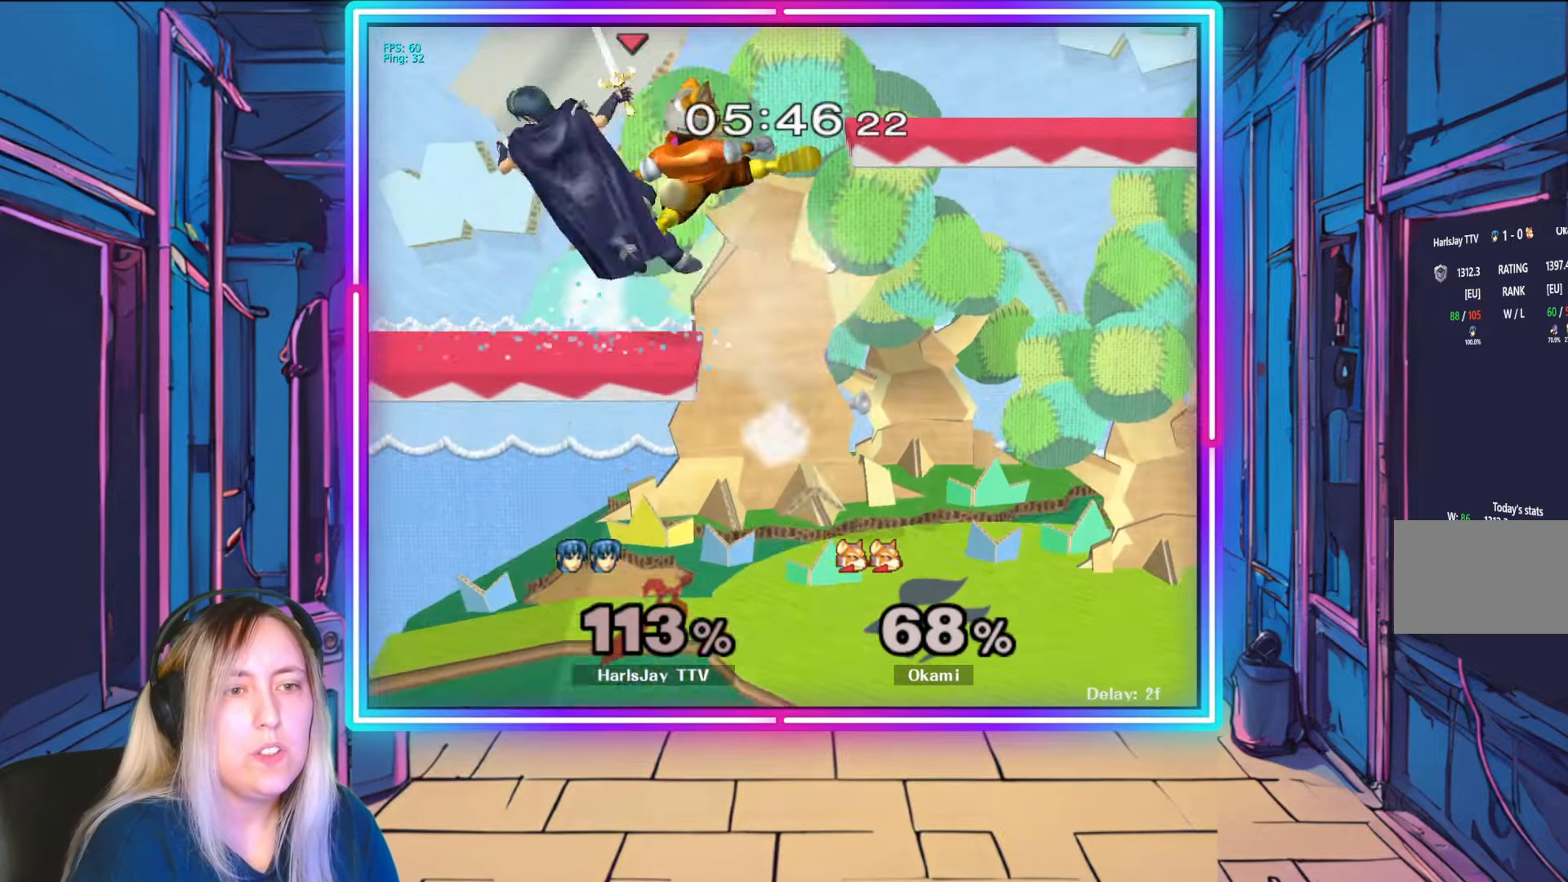
{"buttons": ["Y"], "left_stick": "right", "right_stick": "center", "events": [[33, "left_stick", "right"], [117, "A", "up"], [283, "Y", "down"], [433, "Y", "up"], [500, "Y", "down"]]}
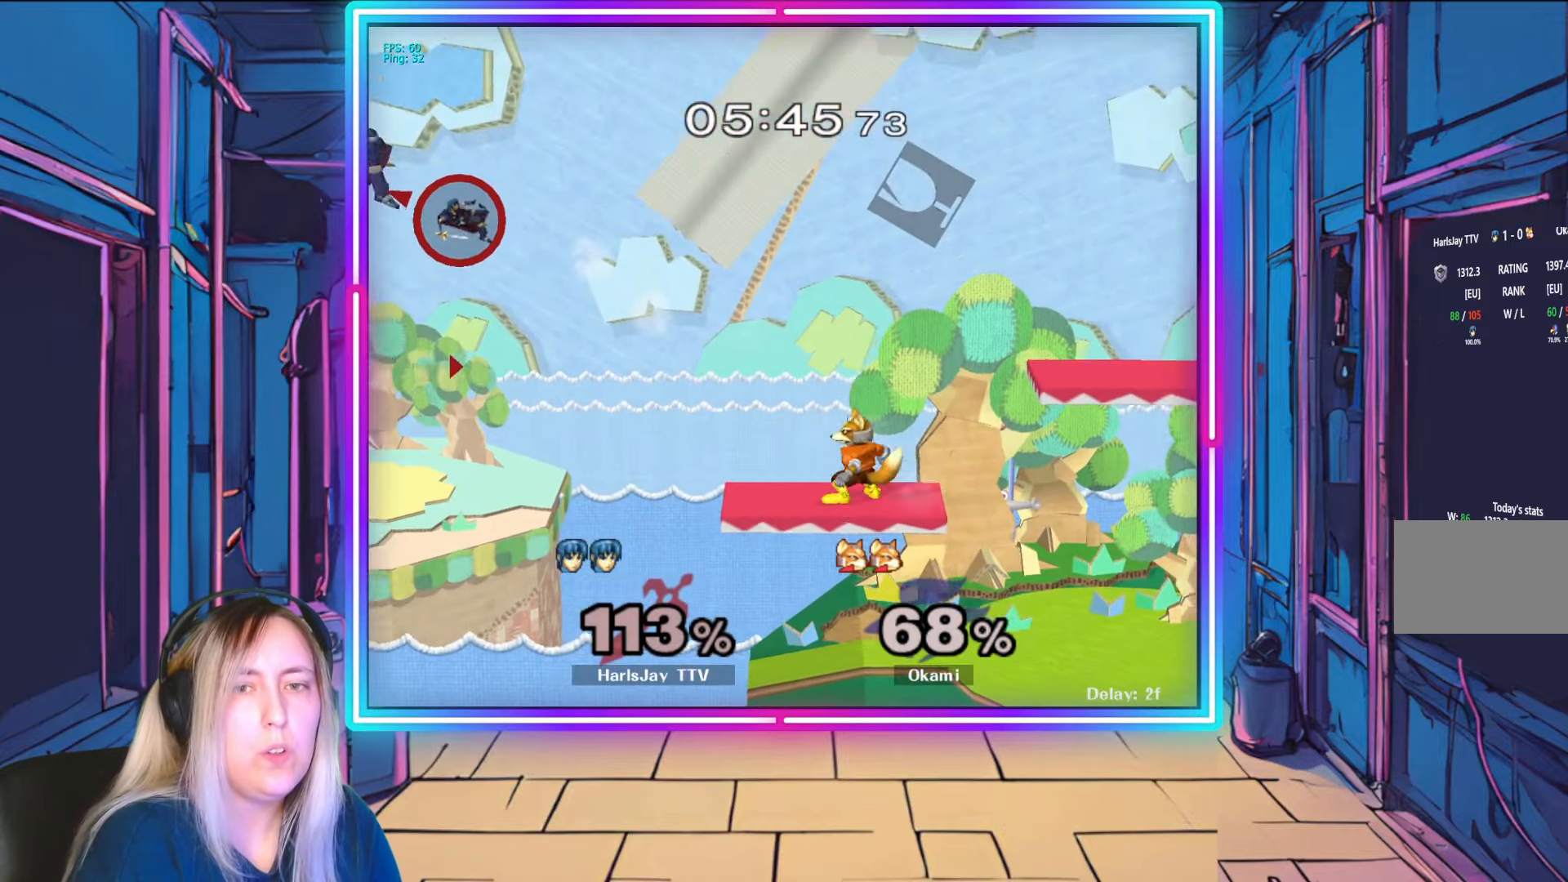
{"buttons": [], "left_stick": "right", "right_stick": "center", "events": [[117, "Y", "up"], [183, "Y", "down"], [283, "Y", "up"], [350, "Y", "down"], [467, "Y", "up"]]}
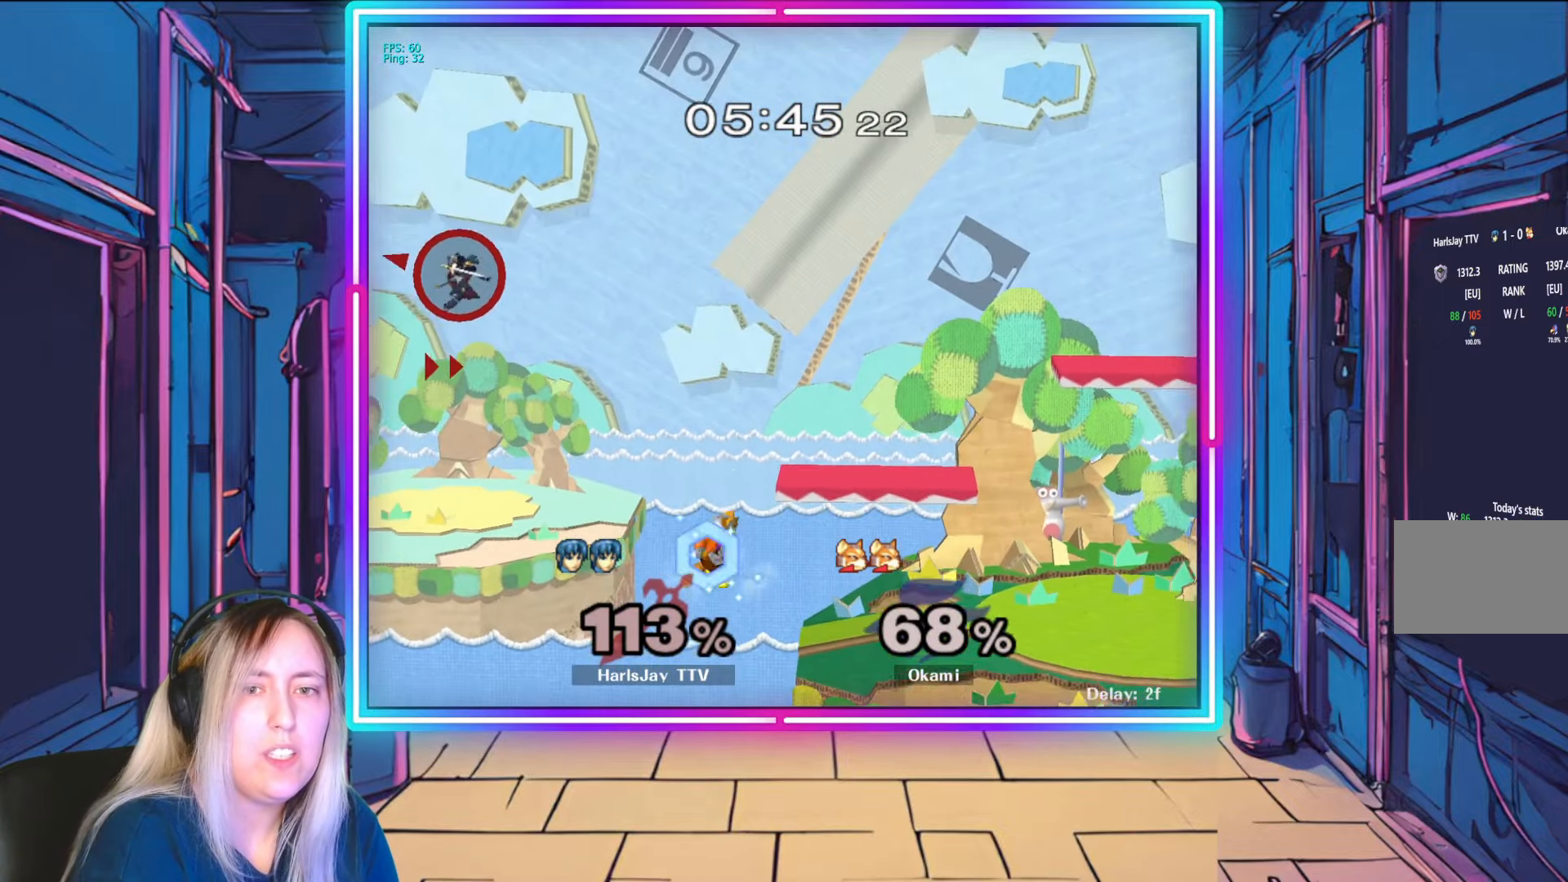
{"buttons": ["Y"], "left_stick": "right", "right_stick": "center", "events": [[17, "Y", "down"], [167, "Y", "up"], [200, "Y", "down"]]}
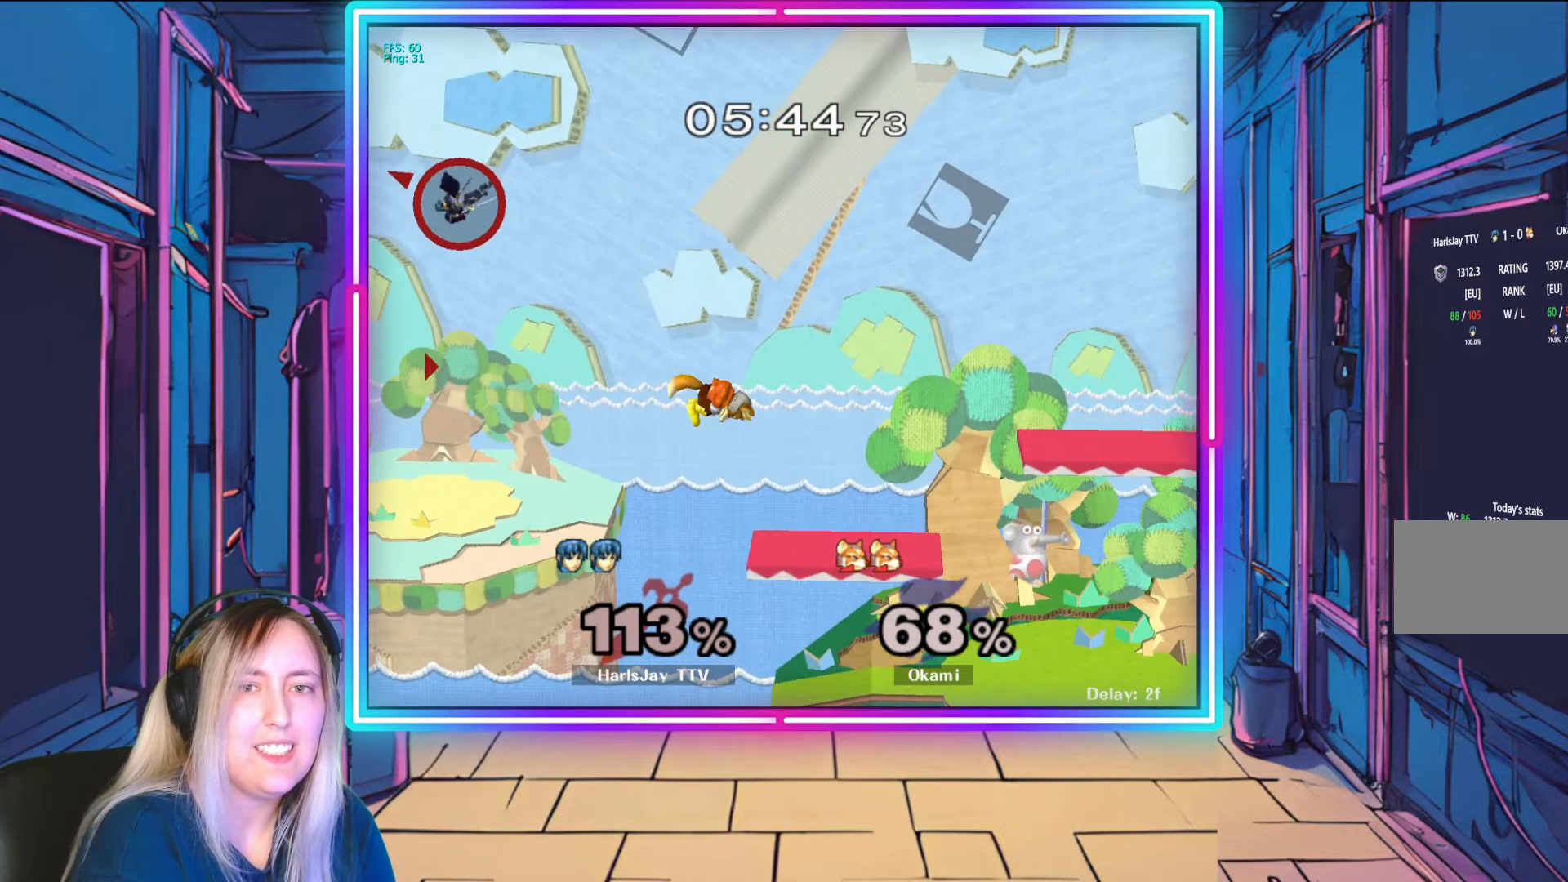
{"buttons": ["B"], "left_stick": "right", "right_stick": "center", "events": [[167, "Y", "up"], [350, "B", "down"]]}
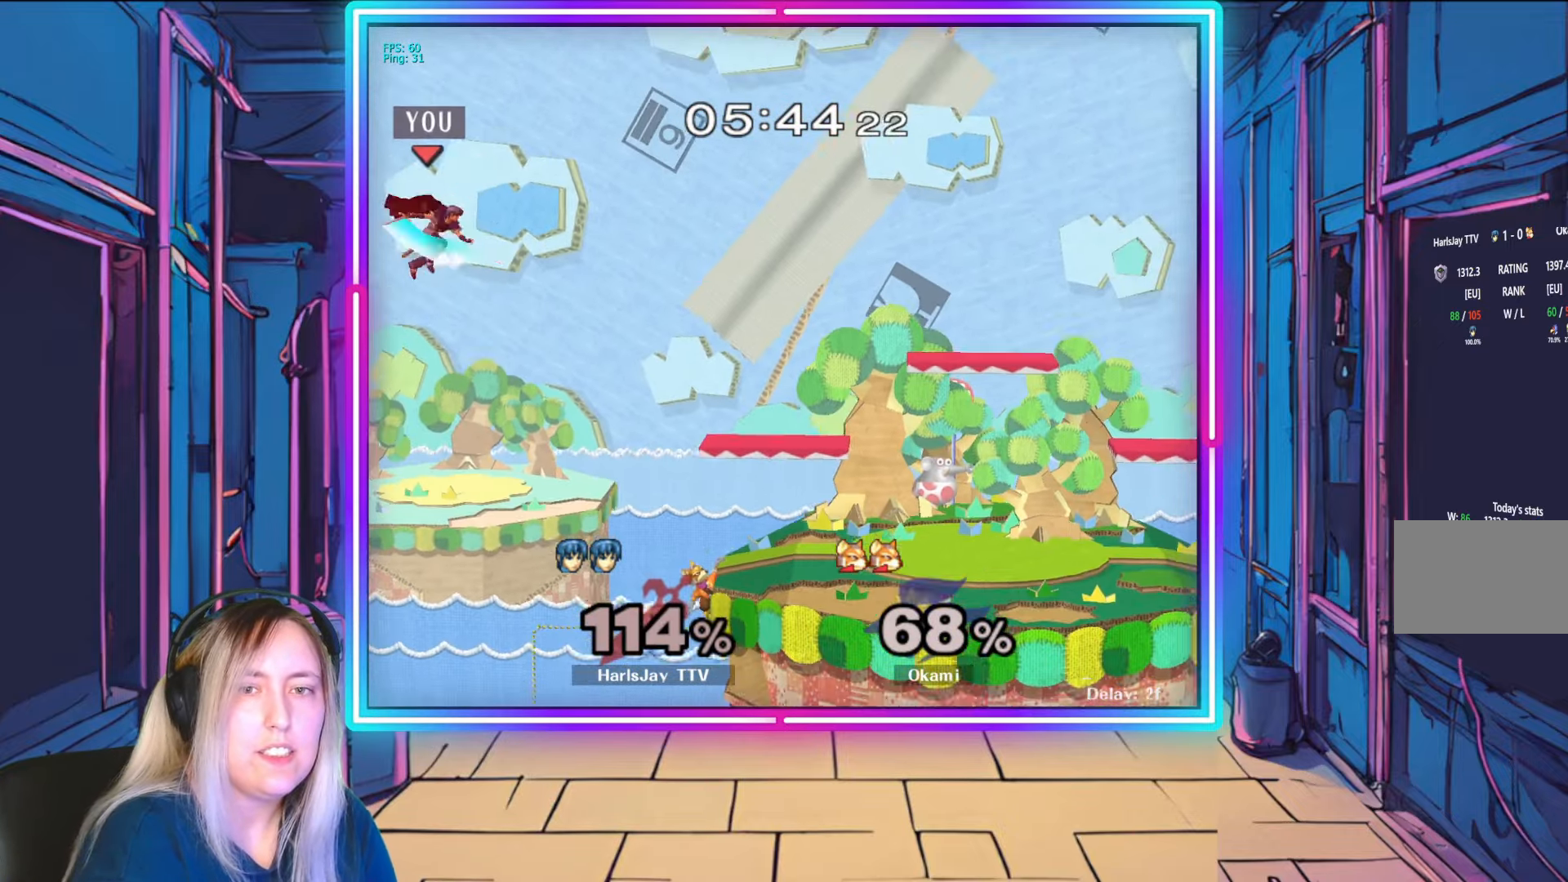
{"buttons": [], "left_stick": "right", "right_stick": "center", "events": [[267, "B", "up"]]}
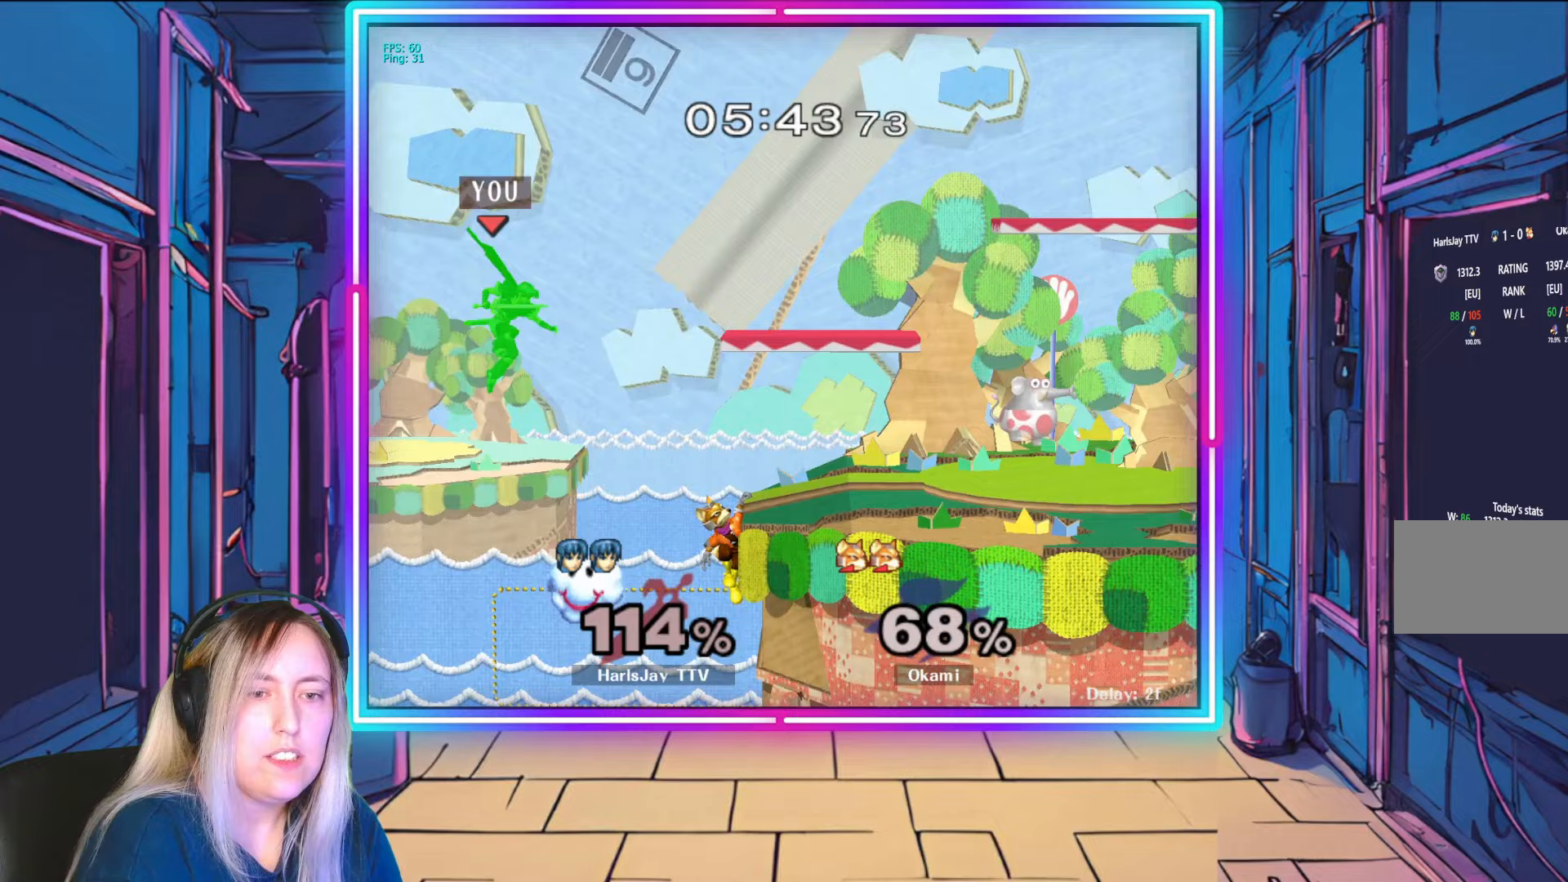
{"buttons": [], "left_stick": "right", "right_stick": "center", "events": [[217, "B", "down"], [483, "B", "up"]]}
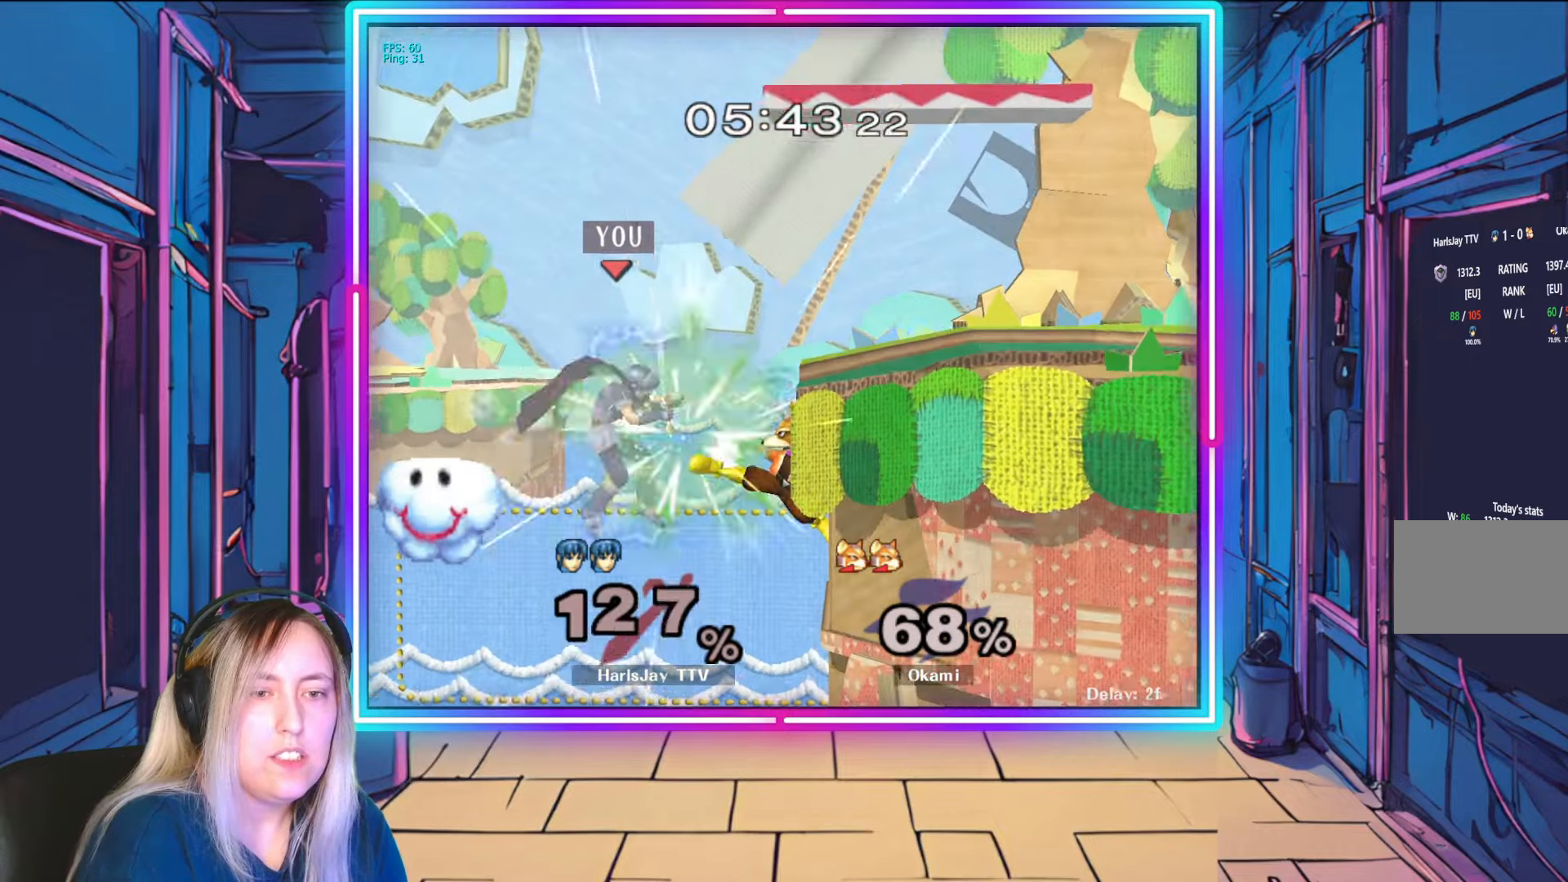
{"buttons": ["Y"], "left_stick": "right", "right_stick": "center", "events": [[133, "left_stick", "up-right"], [333, "left_stick", "right"], [350, "Y", "down"]]}
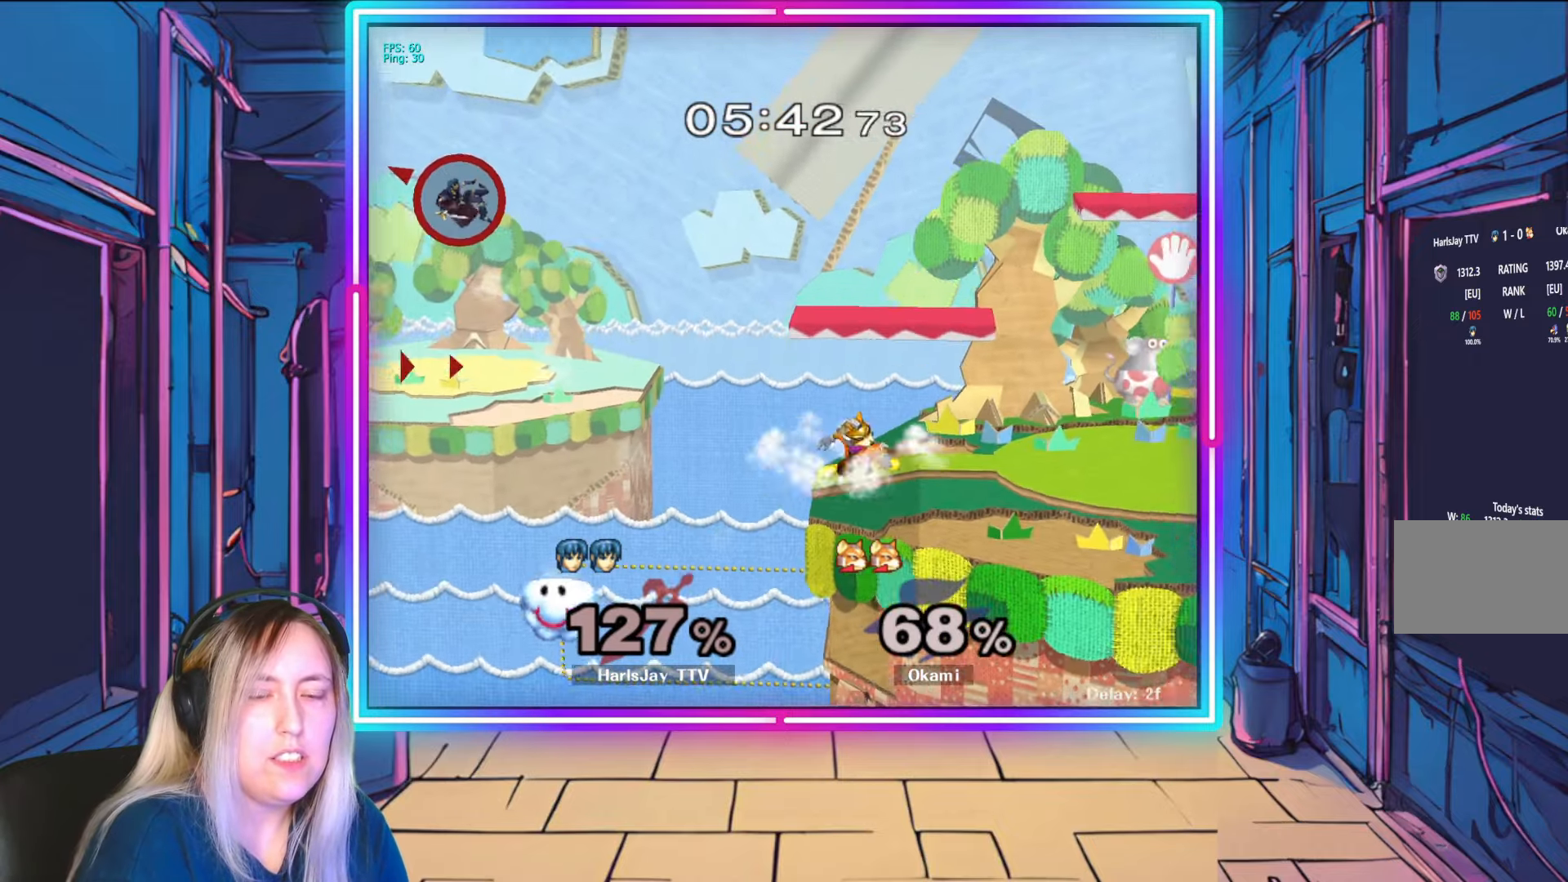
{"buttons": [], "left_stick": "right", "right_stick": "center", "events": [[117, "Y", "up"]]}
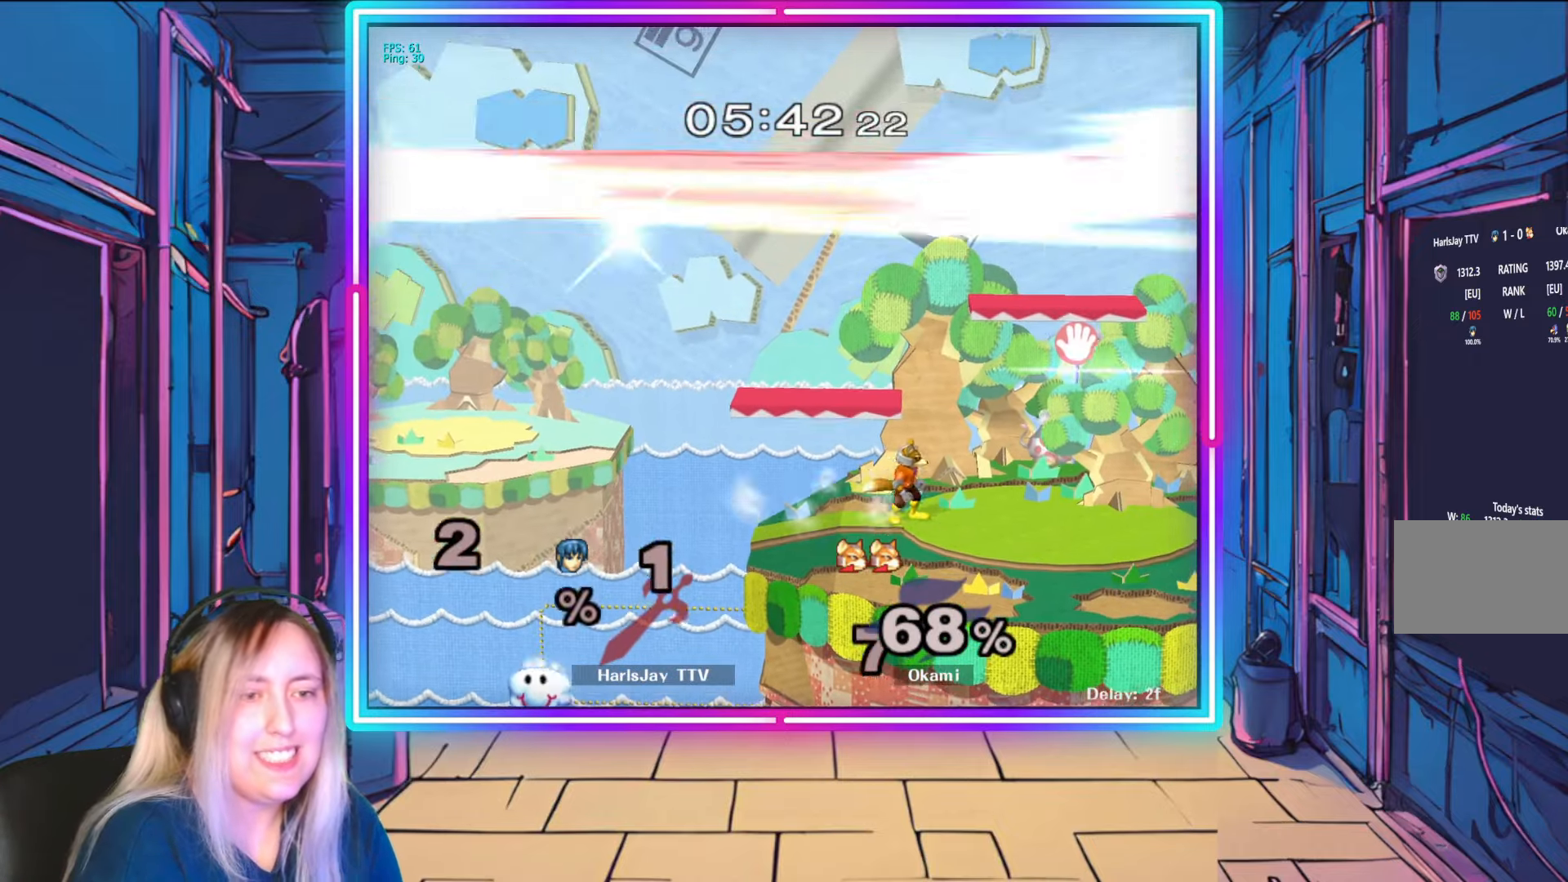
{"buttons": [], "left_stick": "center", "right_stick": "center", "events": [[50, "left_stick", "center"]]}
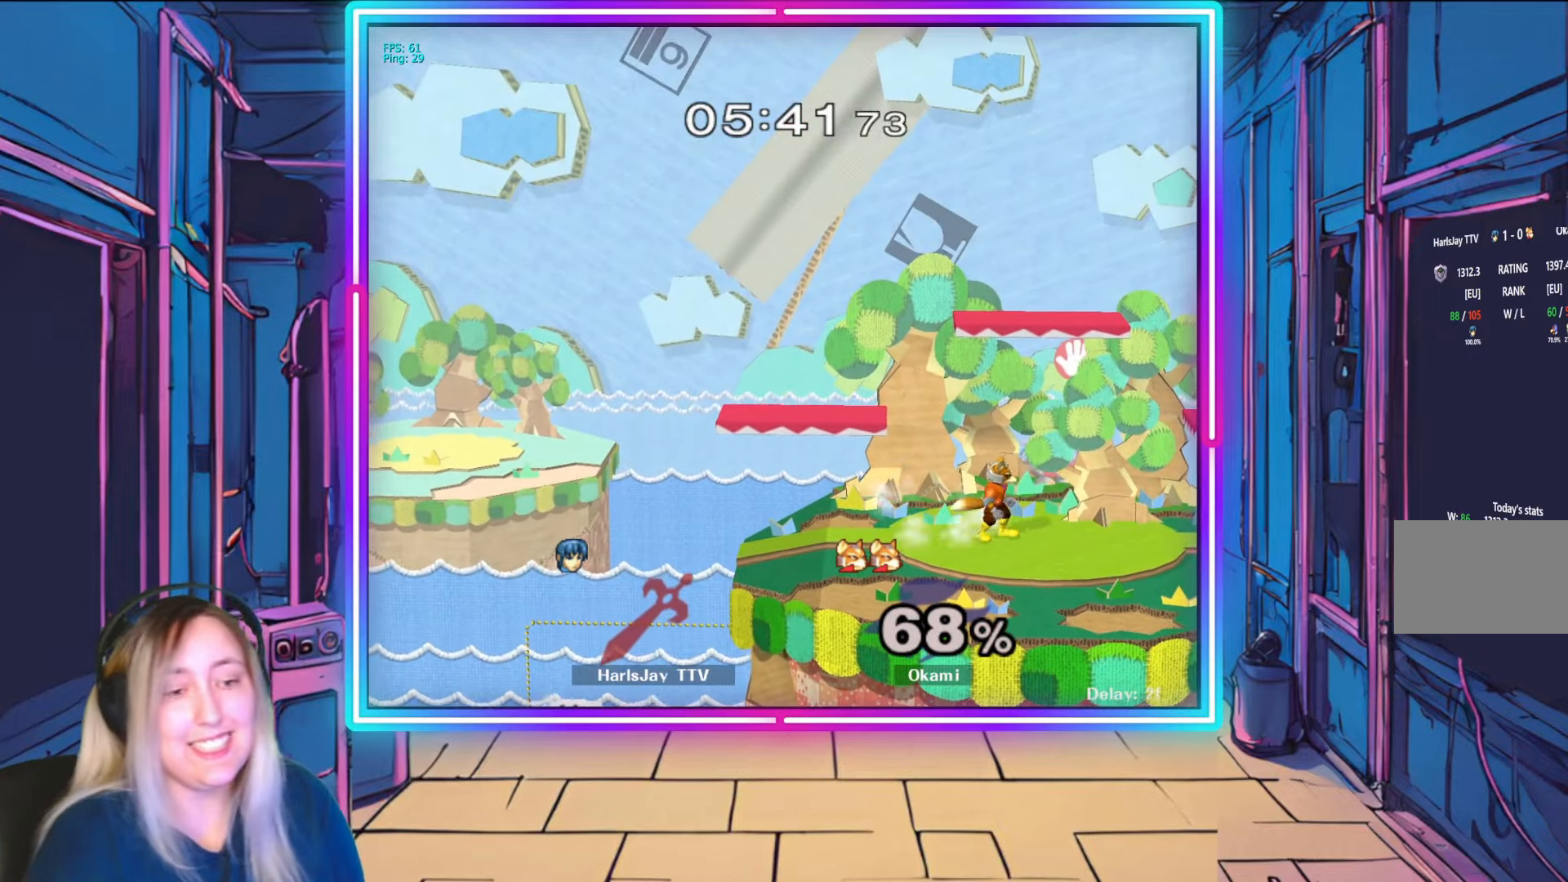
{"buttons": [], "left_stick": "center", "right_stick": "center", "events": []}
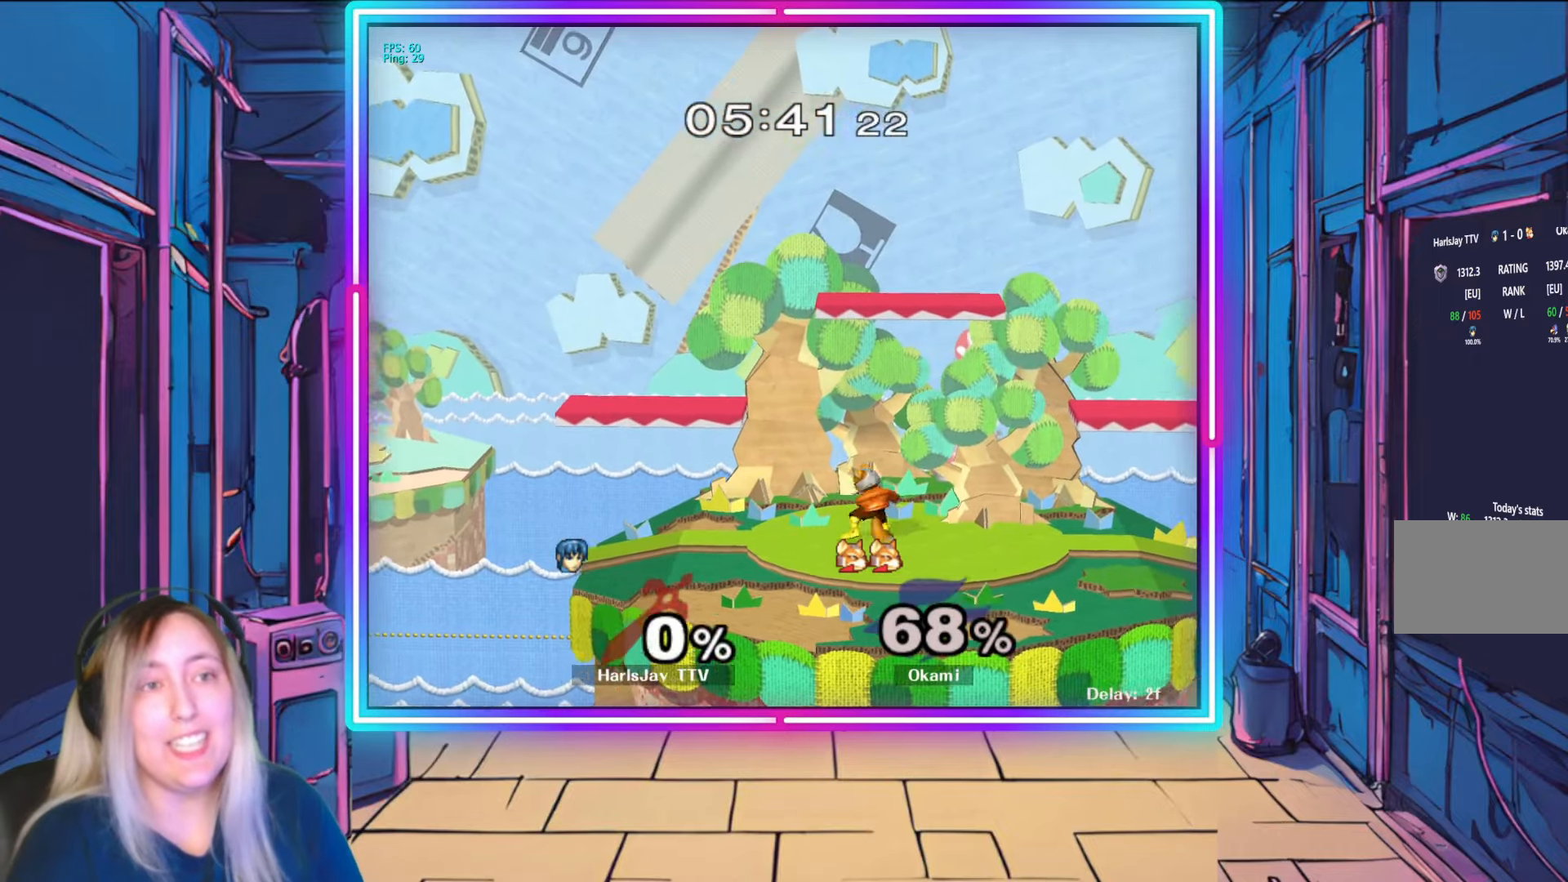
{"buttons": [], "left_stick": "down", "right_stick": "center", "events": [[400, "left_stick", "down"]]}
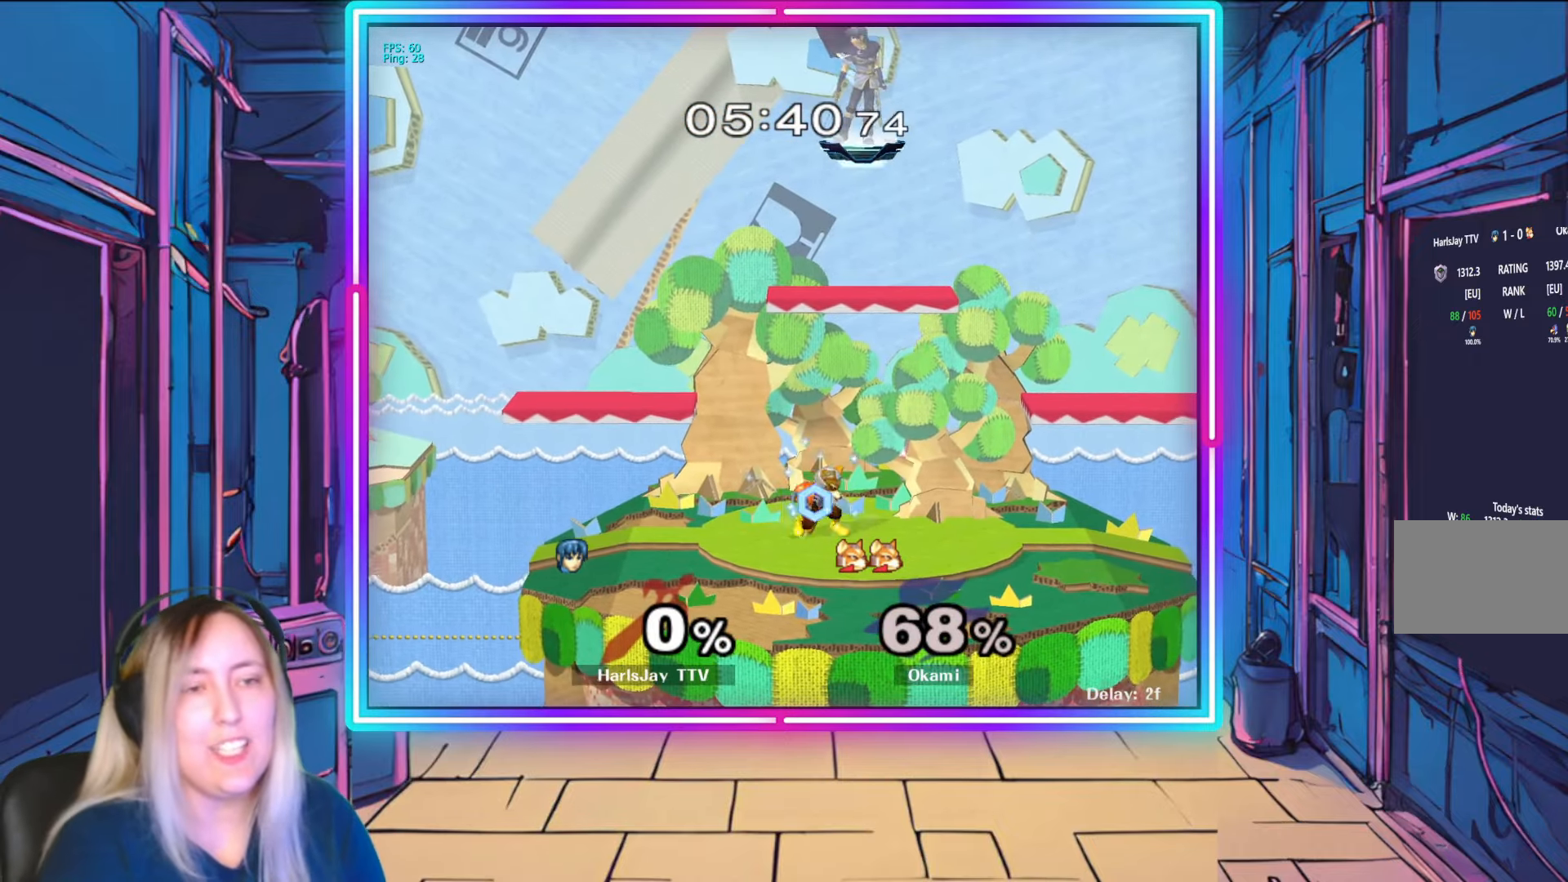
{"buttons": [], "left_stick": "down", "right_stick": "center", "events": [[67, "left_stick", "center"], [150, "left_stick", "down-left"], [350, "left_stick", "center"], [467, "left_stick", "down"]]}
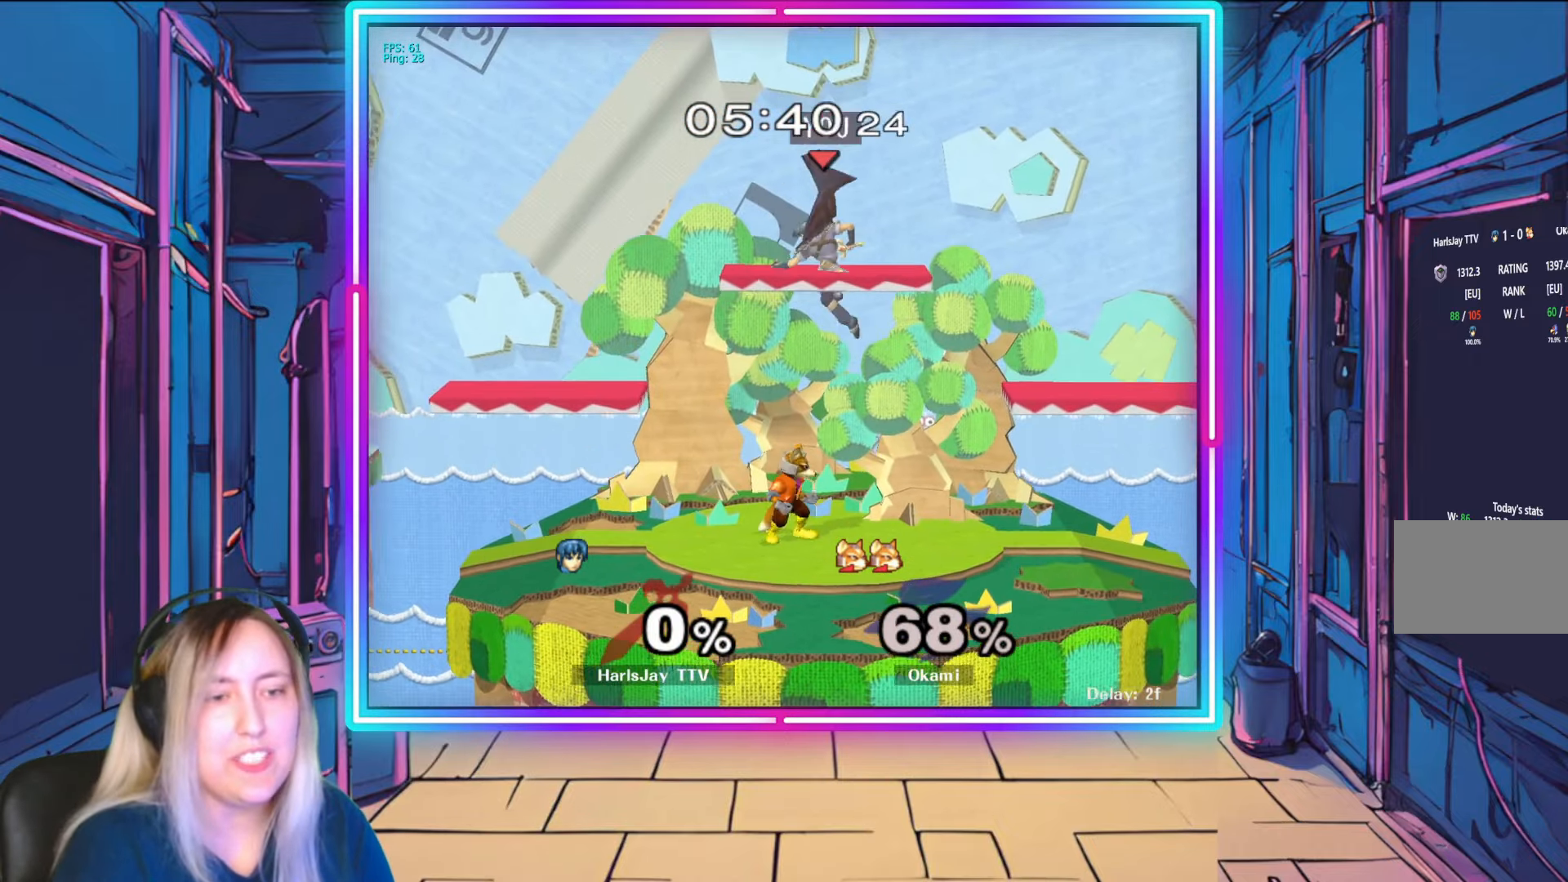
{"buttons": [], "left_stick": "down-right", "right_stick": "center", "events": [[400, "left_stick", "down-right"]]}
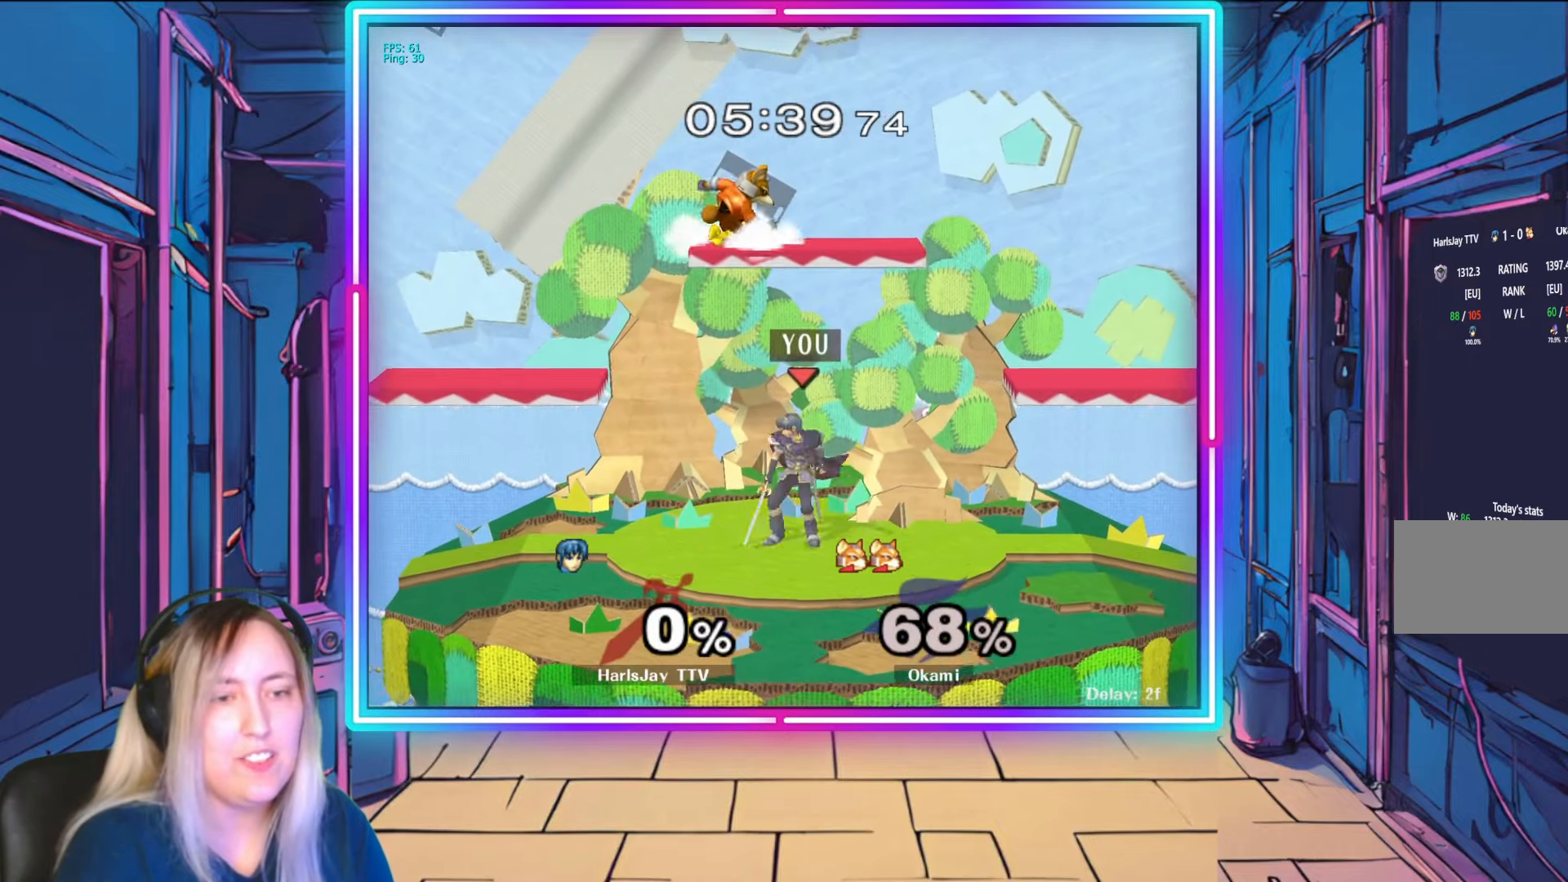
{"buttons": ["A"], "left_stick": "up-left", "right_stick": "center", "events": [[33, "left_stick", "center"], [167, "Y", "down"], [317, "Y", "up"], [383, "A", "down"], [383, "left_stick", "up"], [483, "left_stick", "up-left"]]}